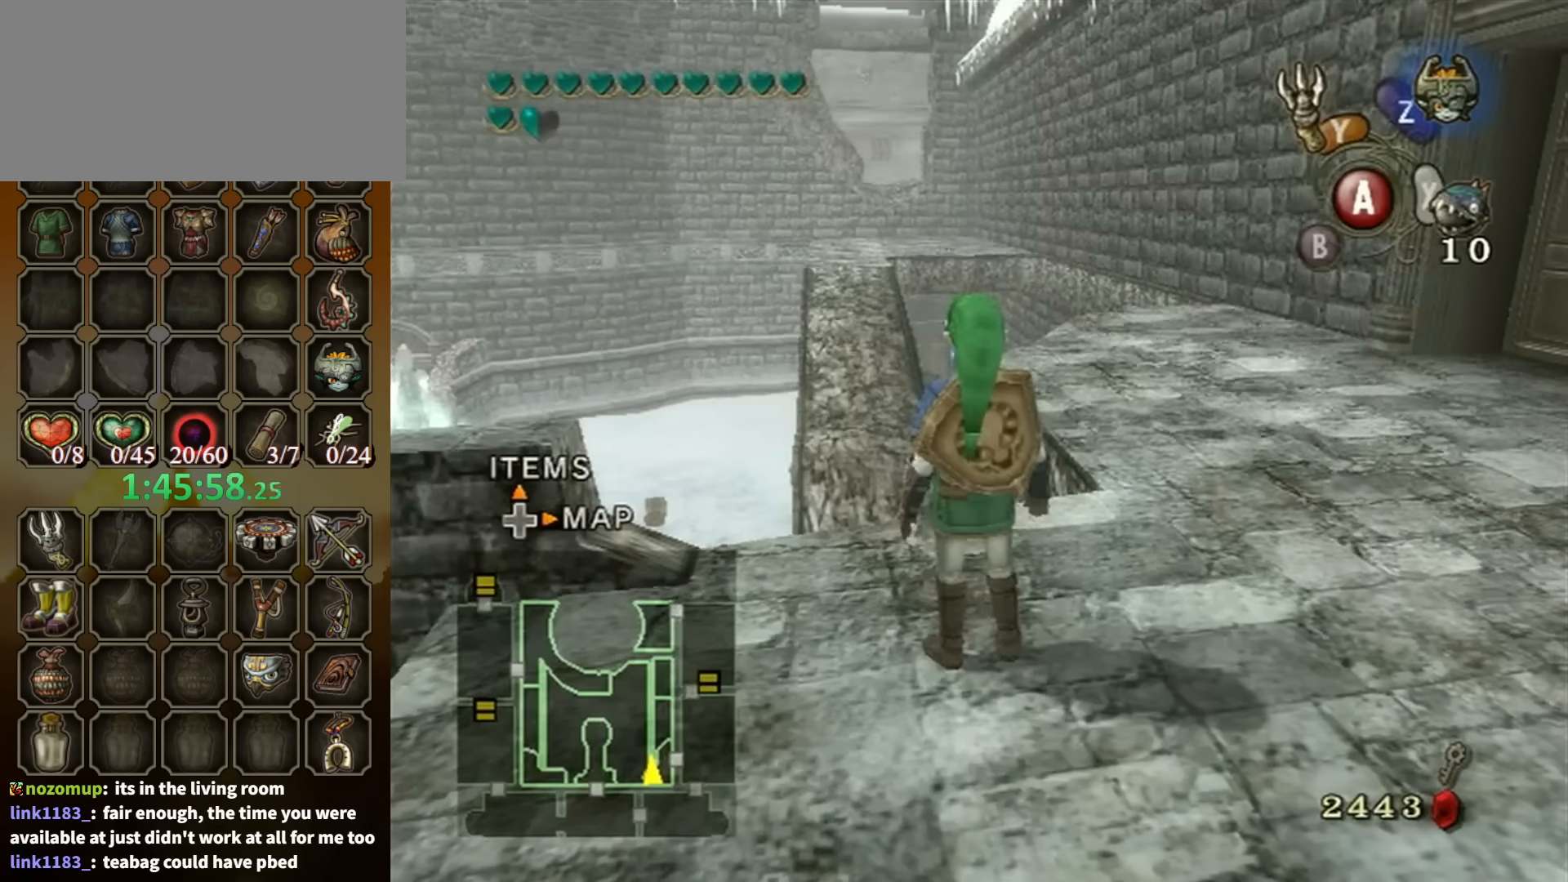
Gameplay with a controller (Nintendo layout); each line is a JSON object with the inputs held at the frame after it. "events" lists button and stick changes between this image and that frame as [ms after this image, input, new state], when the widget could be followed in between. Not read: L3 R3.
{"buttons": [], "left_stick": "center", "right_stick": "center", "events": []}
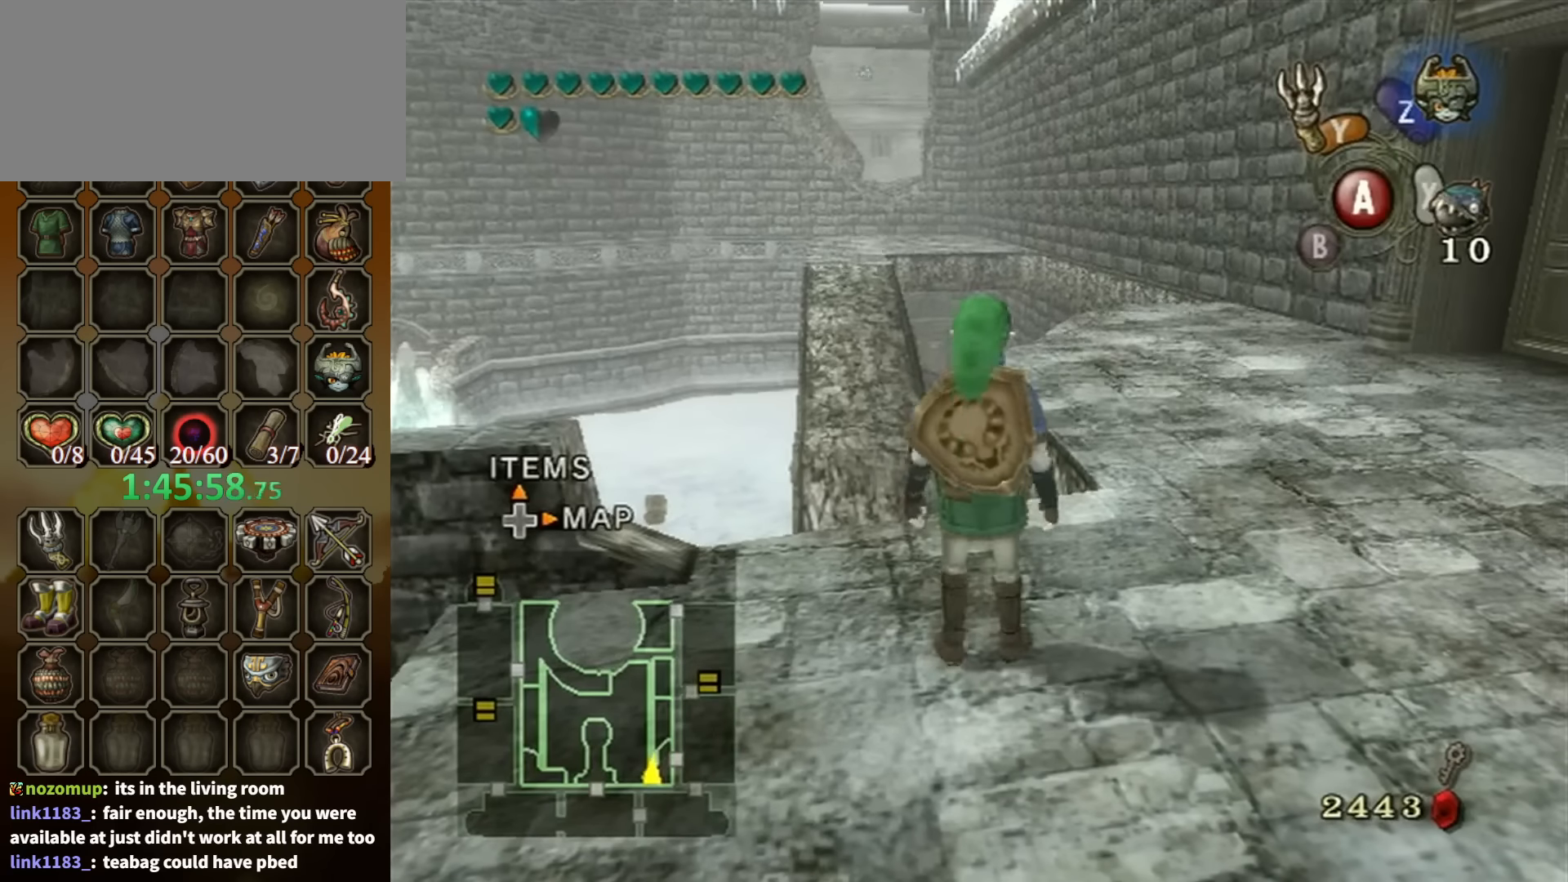
{"buttons": [], "left_stick": "up-right", "right_stick": "center", "events": [[200, "left_stick", "up-right"]]}
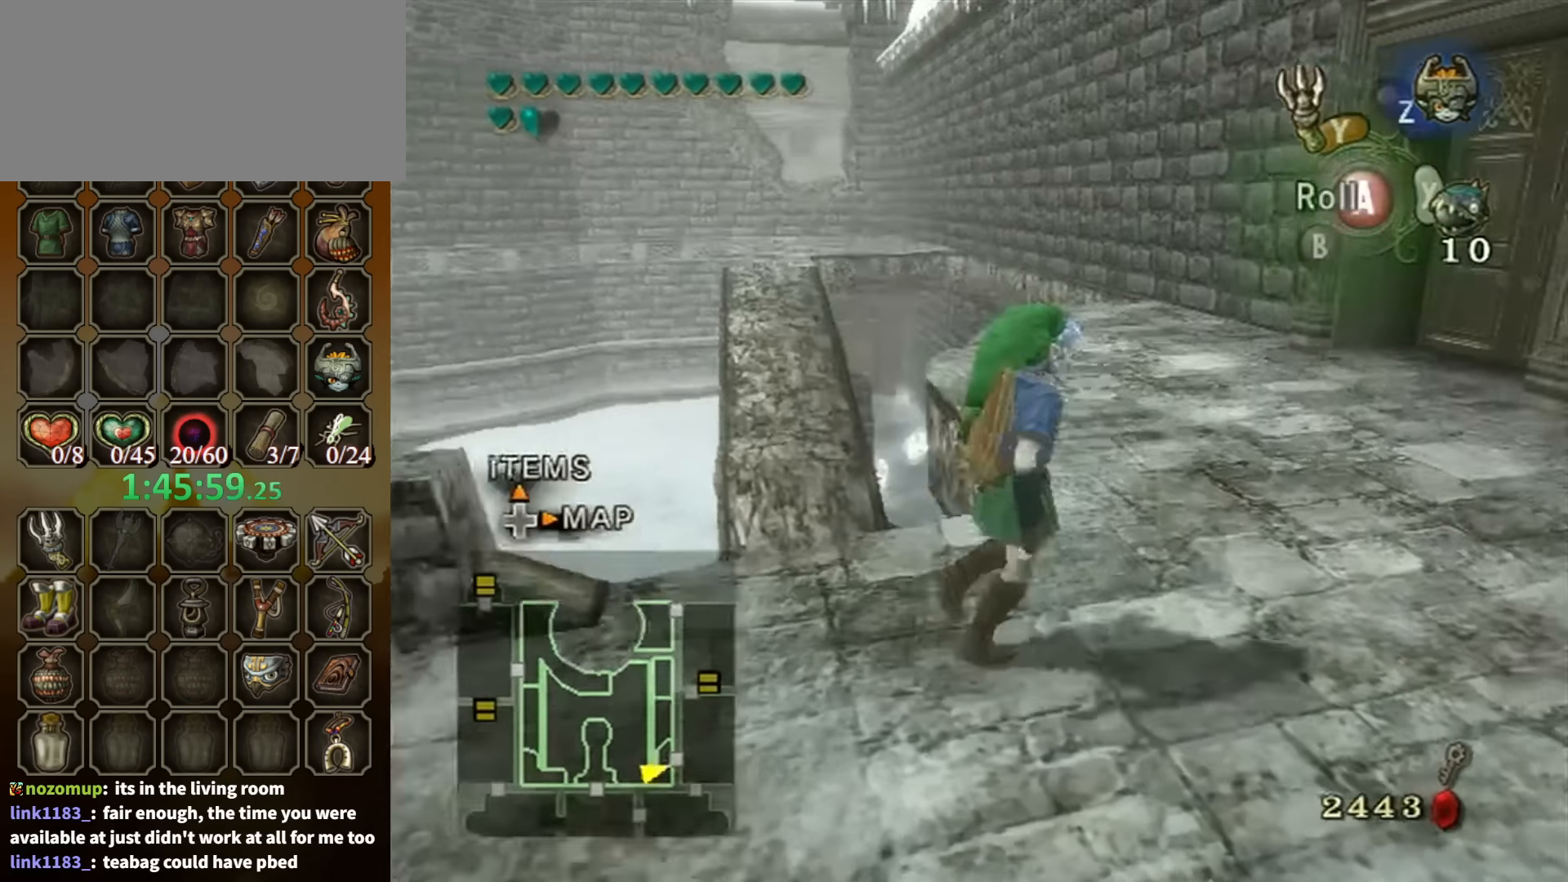
{"buttons": [], "left_stick": "up", "right_stick": "center", "events": [[233, "A", "down"], [300, "left_stick", "up"], [366, "A", "up"]]}
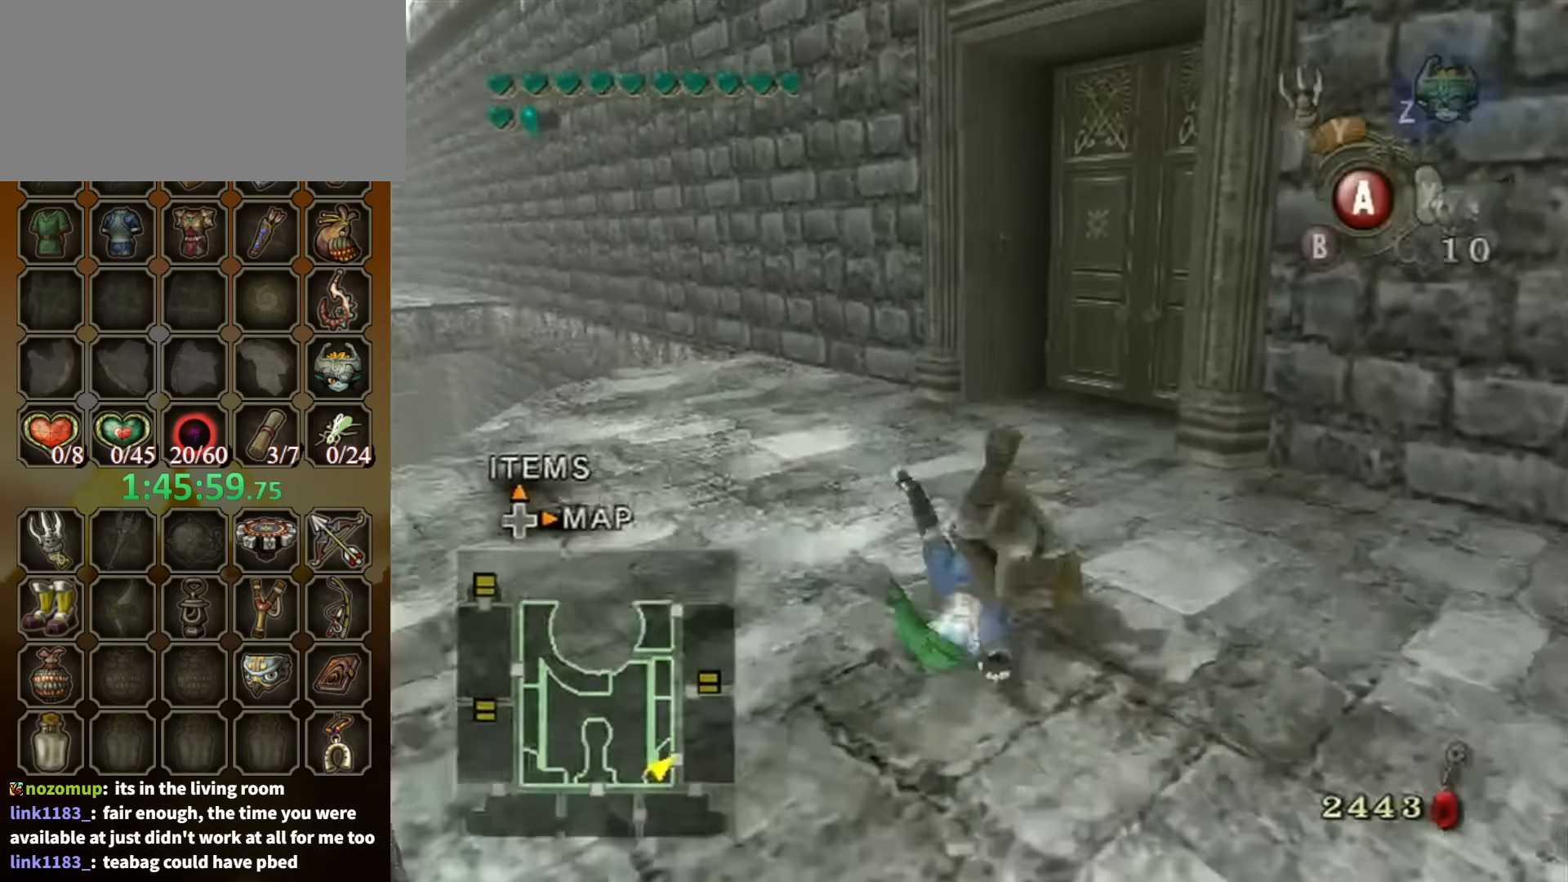
{"buttons": [], "left_stick": "up-right", "right_stick": "center", "events": [[200, "left_stick", "up-right"]]}
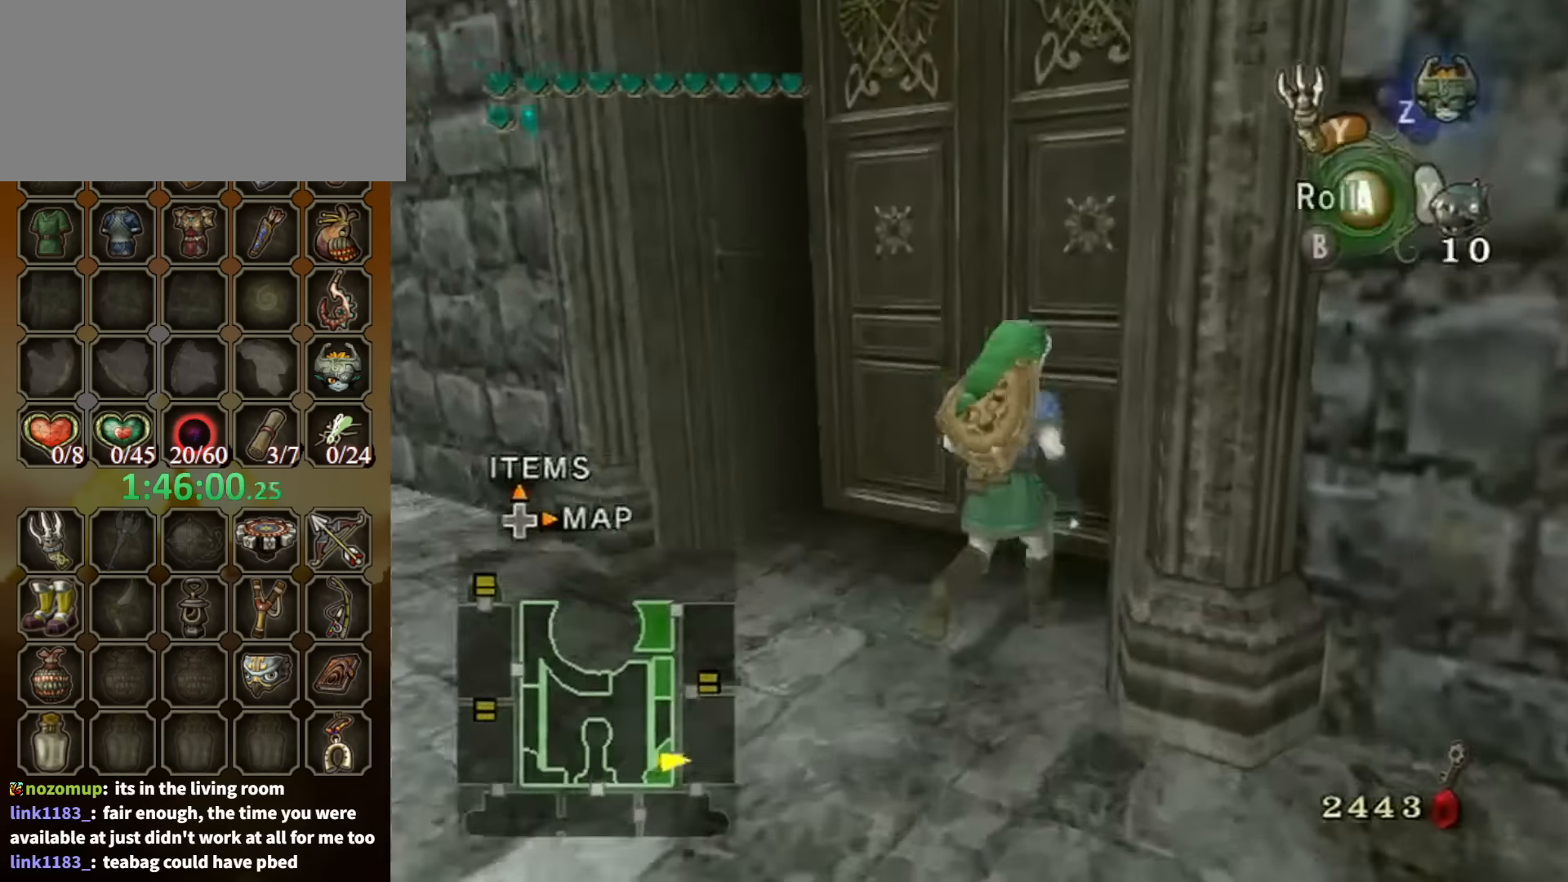
{"buttons": [], "left_stick": "center", "right_stick": "center", "events": [[100, "A", "down"], [133, "left_stick", "center"], [166, "A", "up"], [233, "A", "down"], [266, "A", "up"]]}
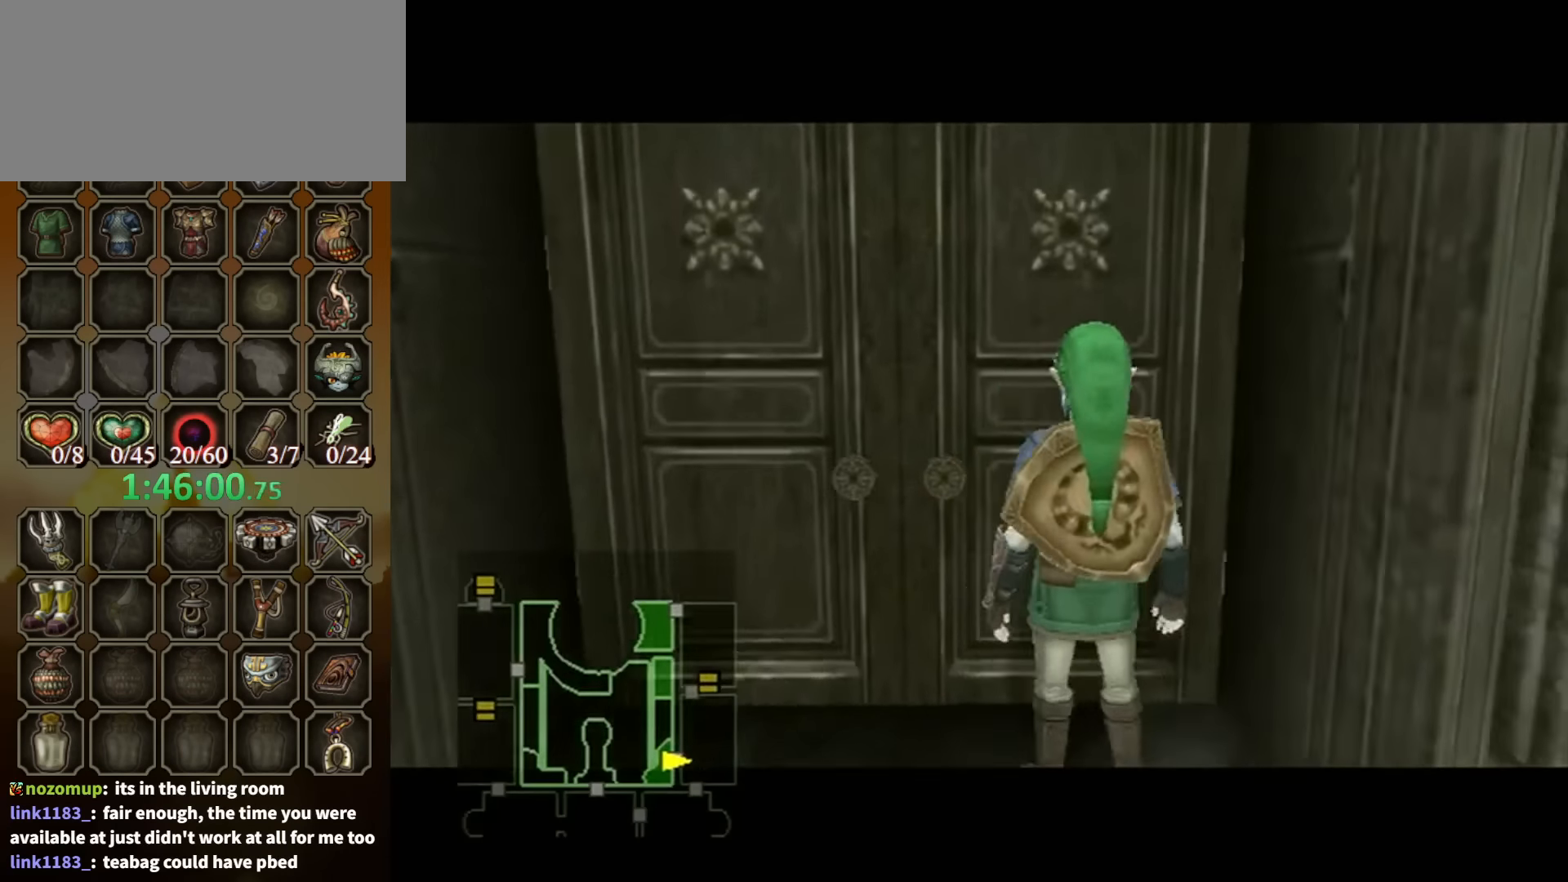
{"buttons": [], "left_stick": "center", "right_stick": "center", "events": []}
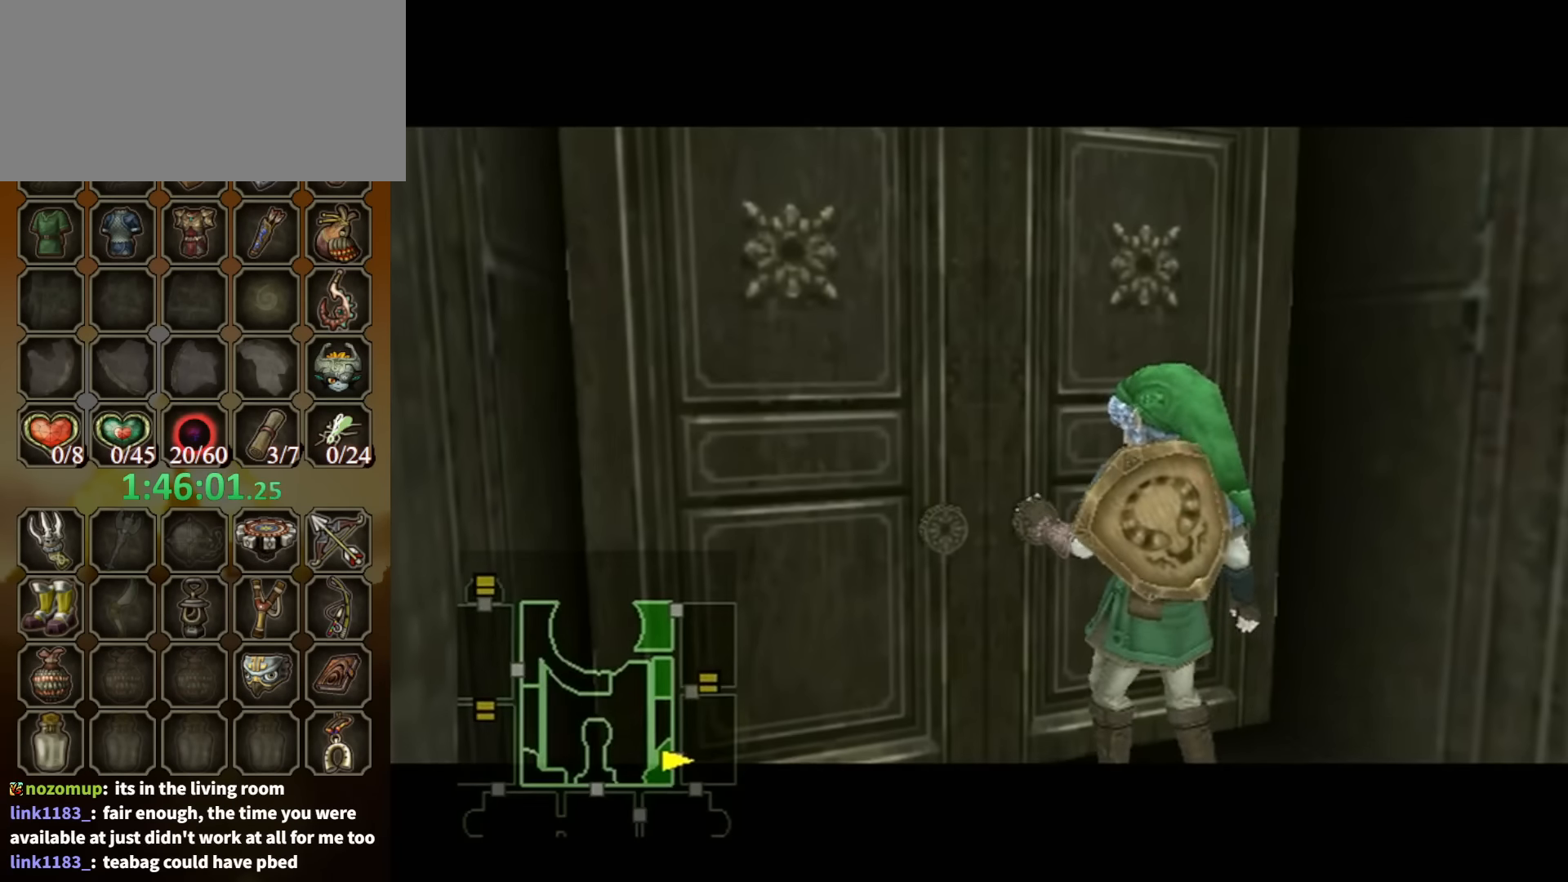
{"buttons": [], "left_stick": "center", "right_stick": "center", "events": []}
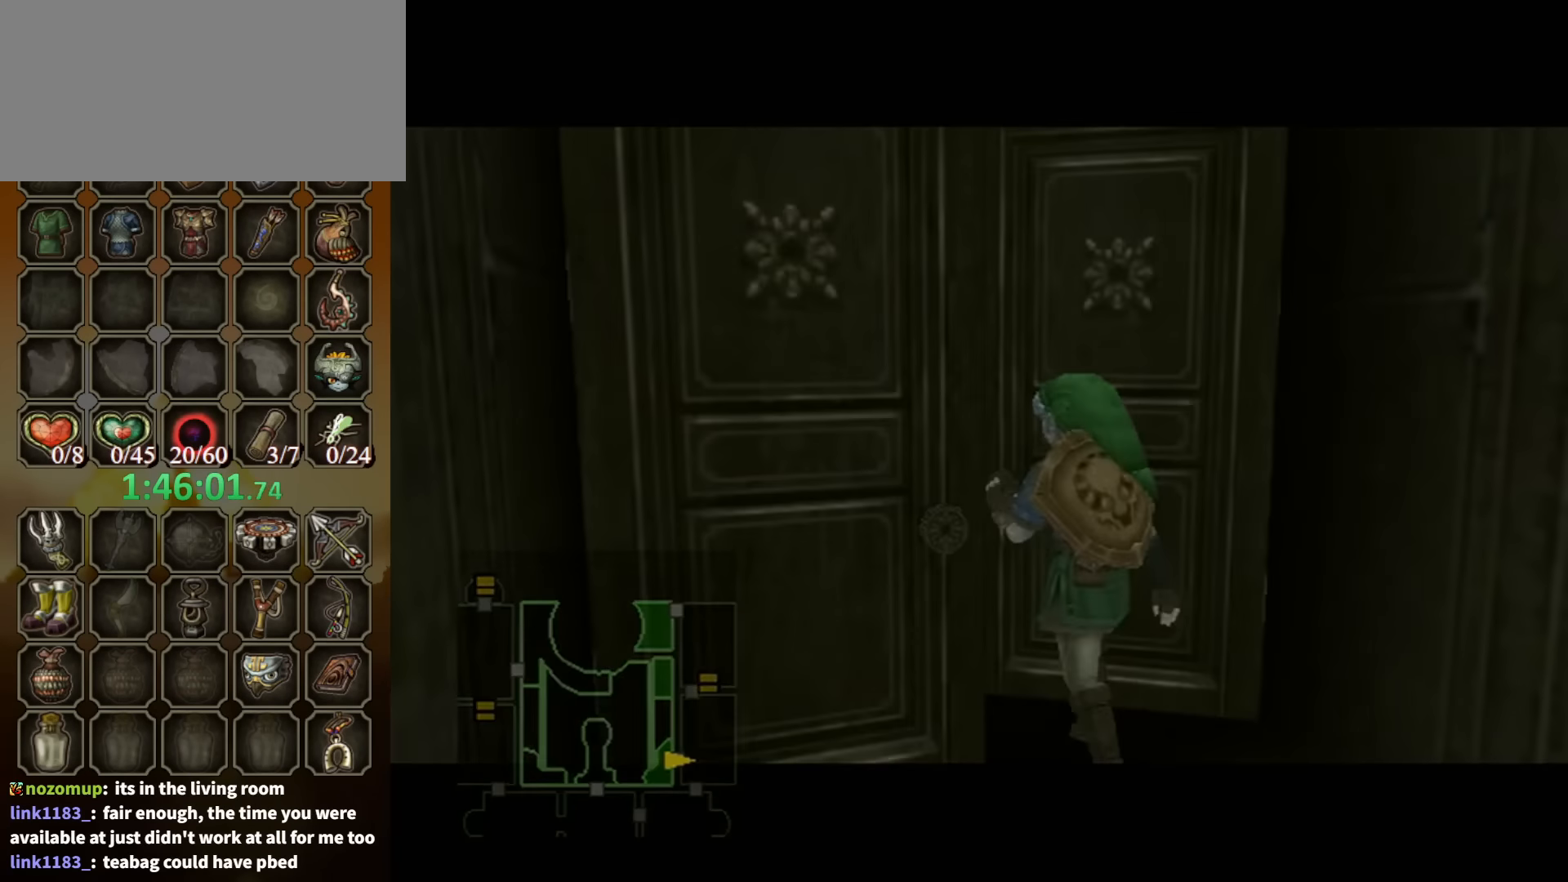
{"buttons": [], "left_stick": "center", "right_stick": "center", "events": []}
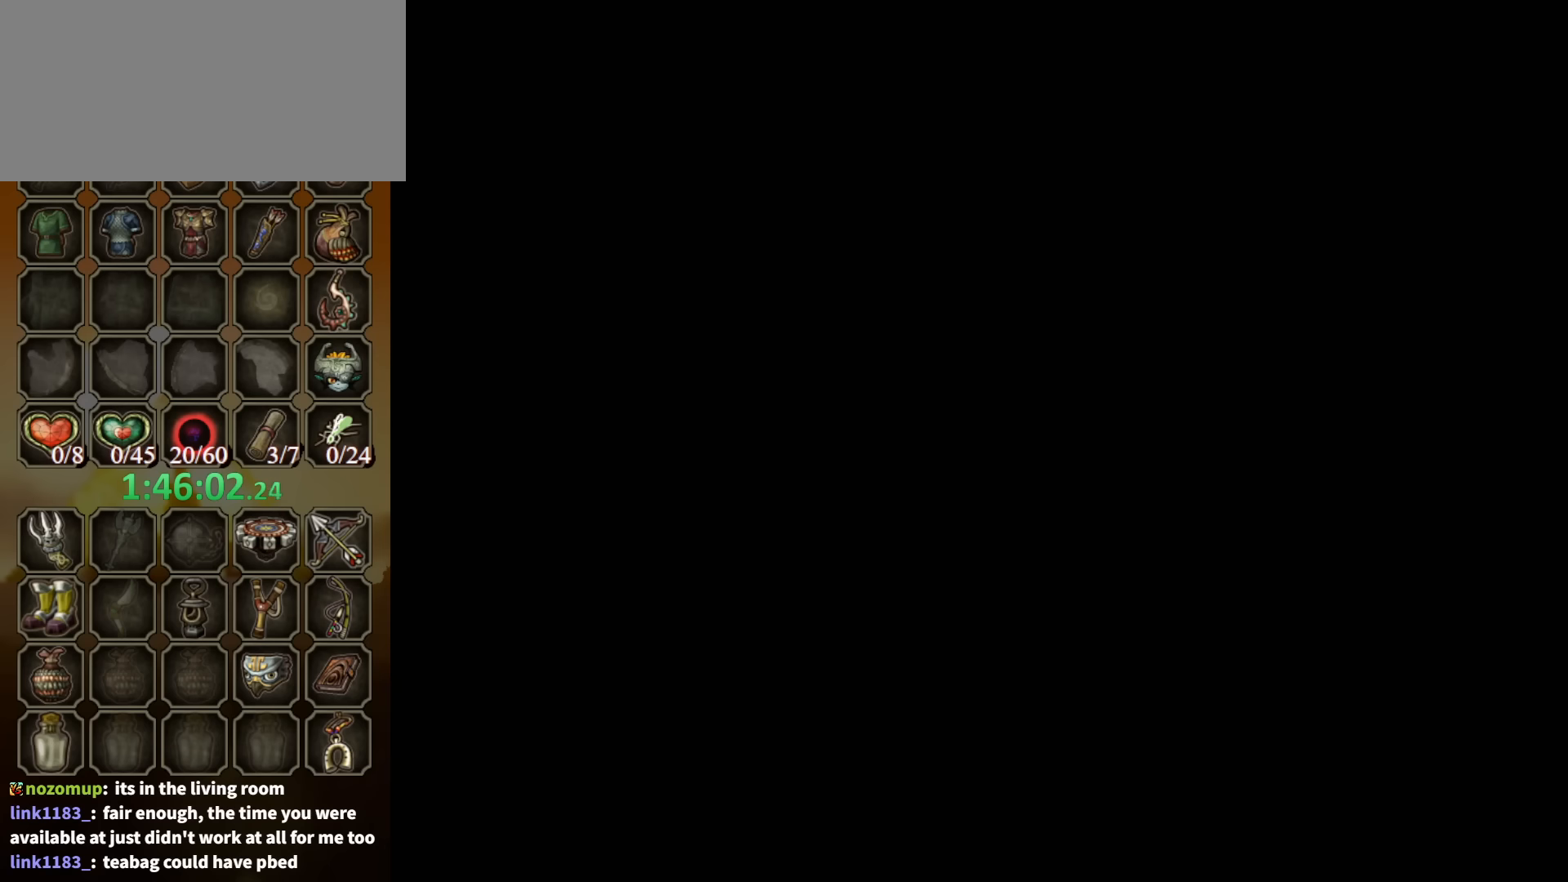
{"buttons": [], "left_stick": "center", "right_stick": "center", "events": []}
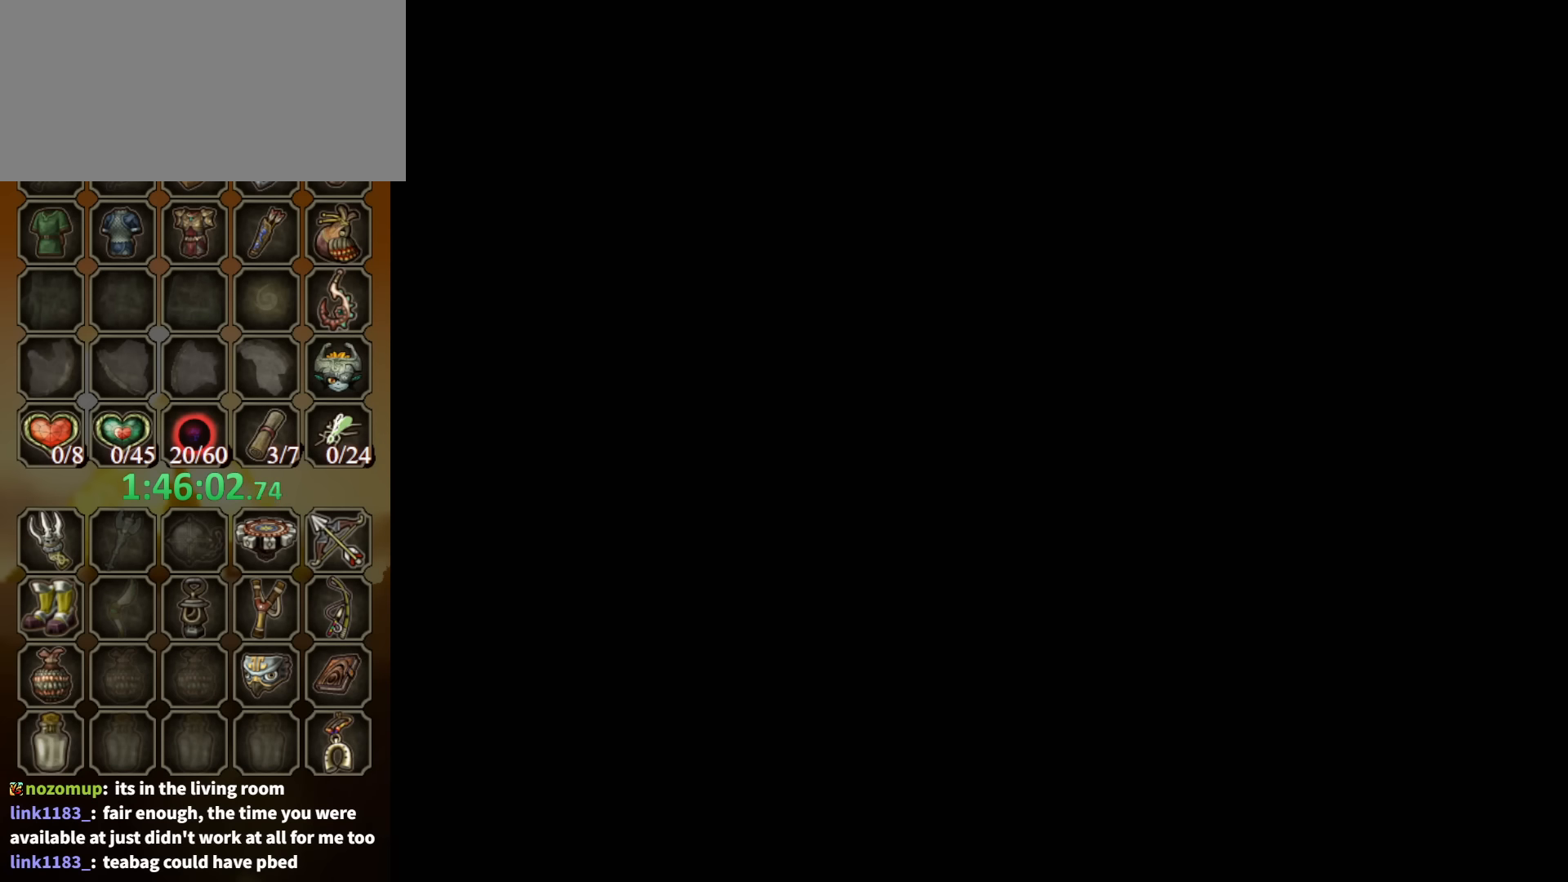
{"buttons": [], "left_stick": "center", "right_stick": "center", "events": []}
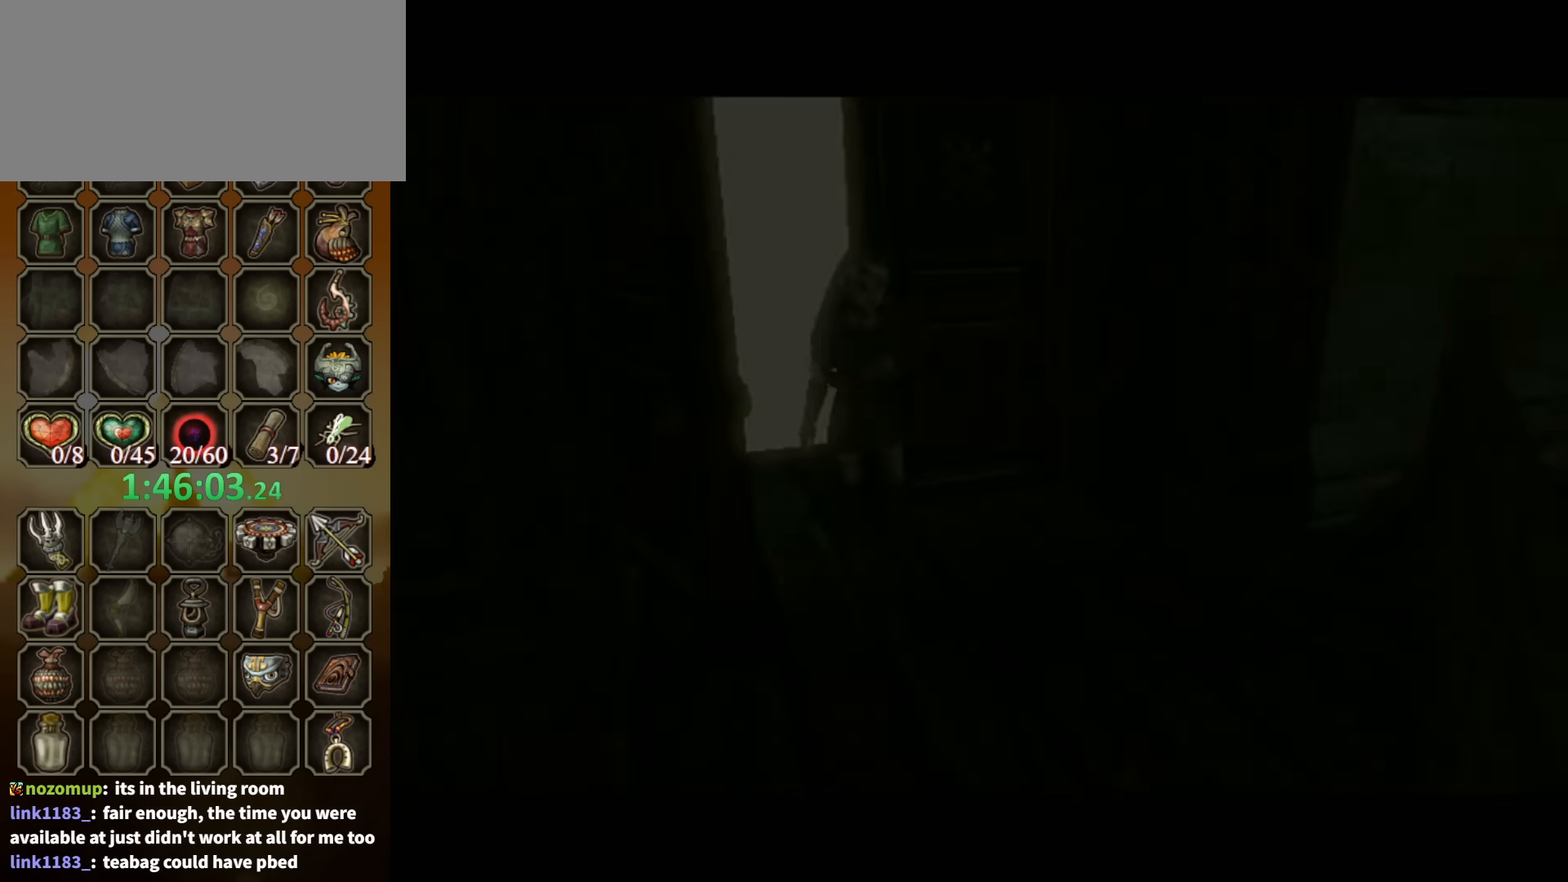
{"buttons": [], "left_stick": "center", "right_stick": "center", "events": []}
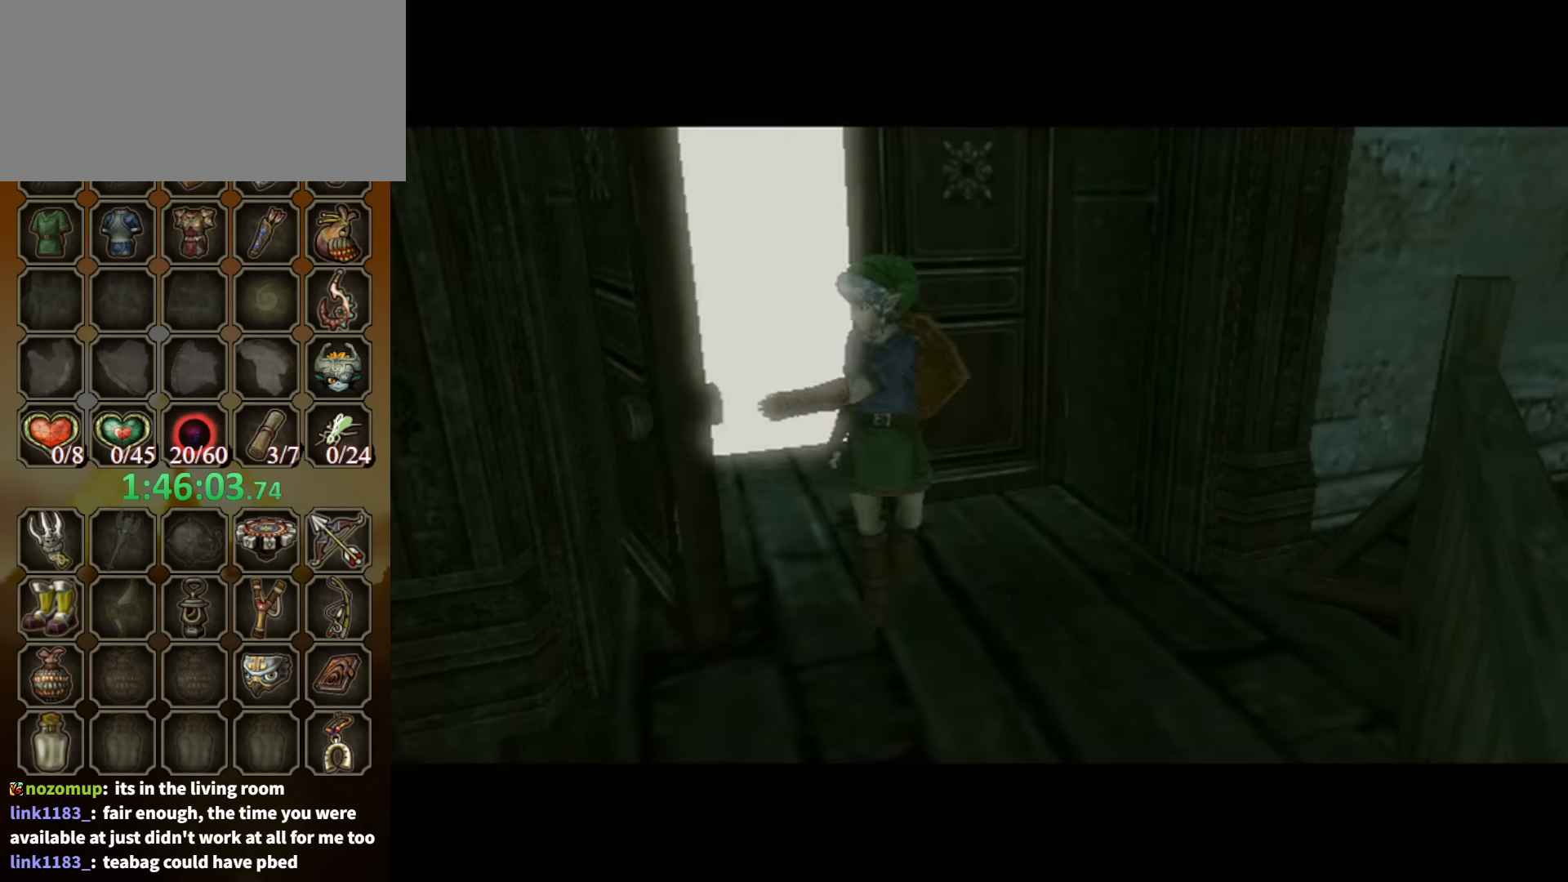
{"buttons": [], "left_stick": "center", "right_stick": "center", "events": []}
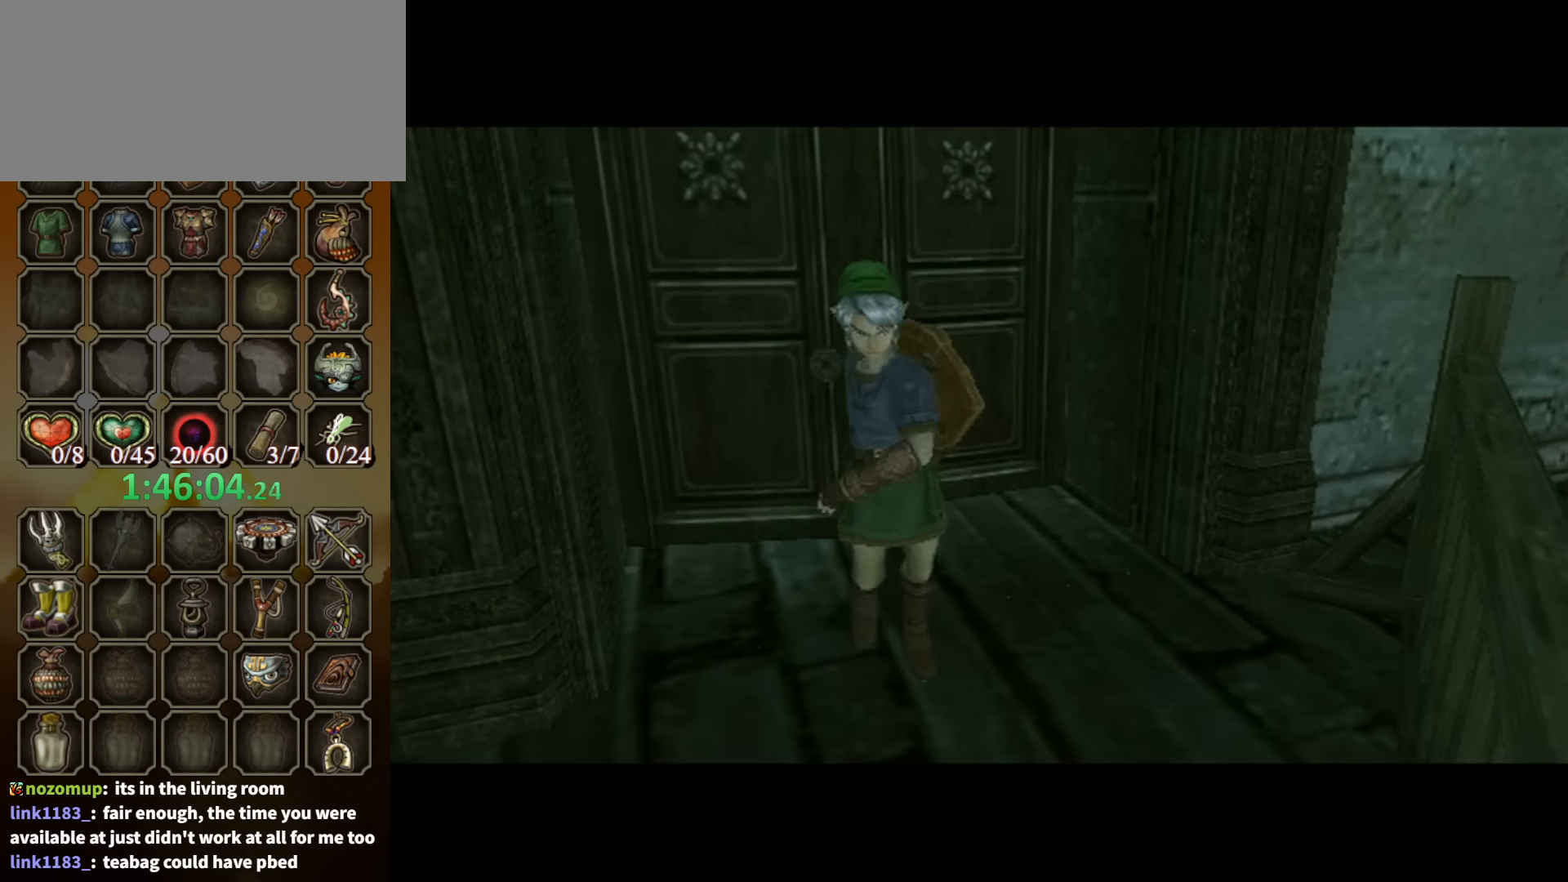
{"buttons": [], "left_stick": "center", "right_stick": "center", "events": []}
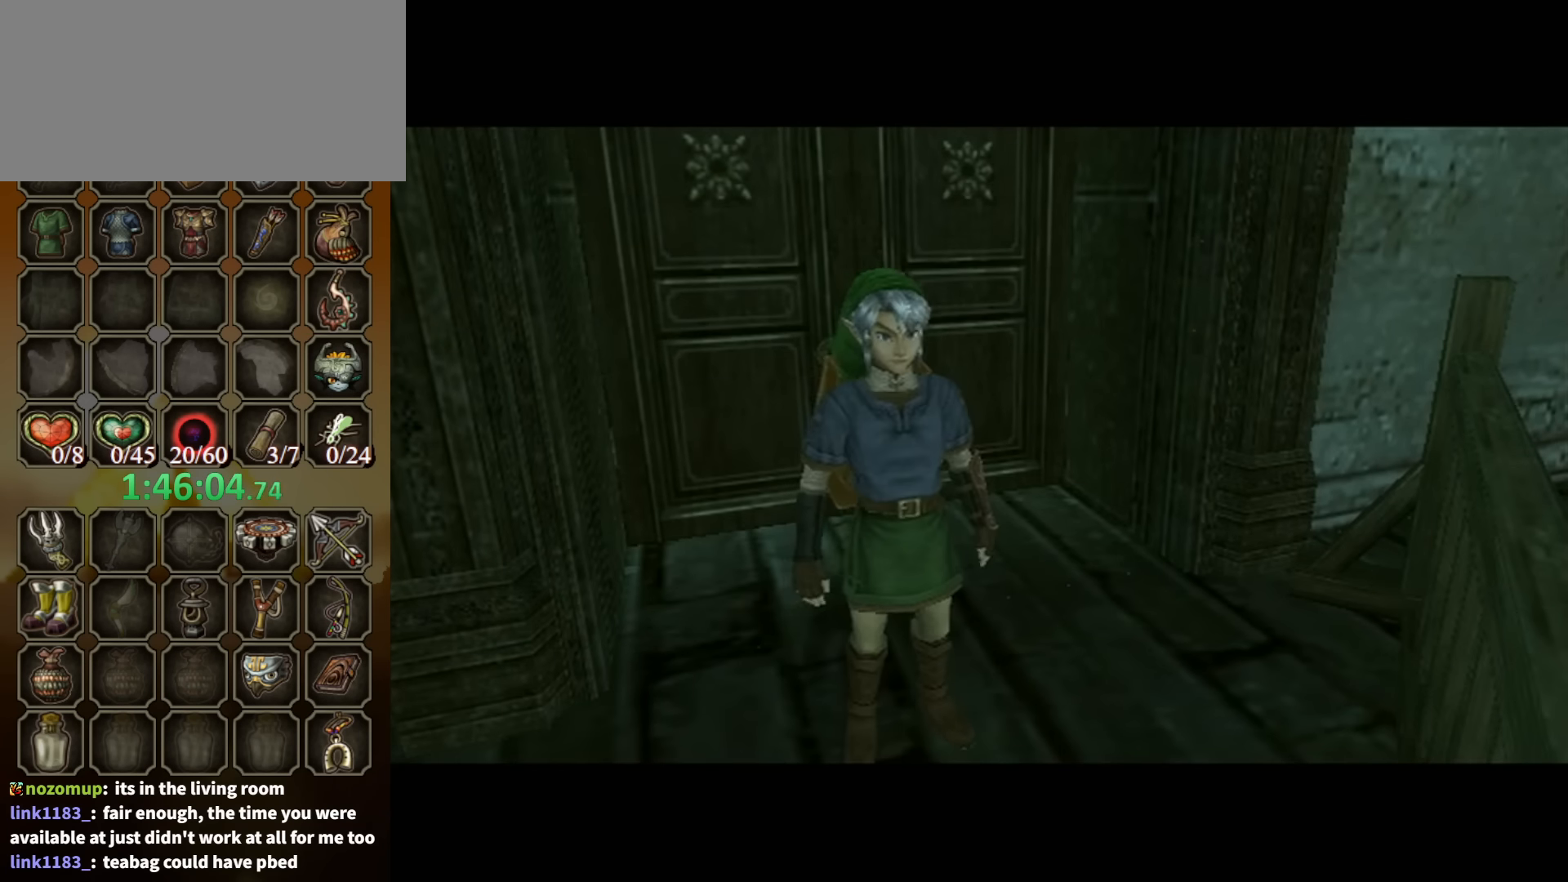
{"buttons": [], "left_stick": "center", "right_stick": "center", "events": []}
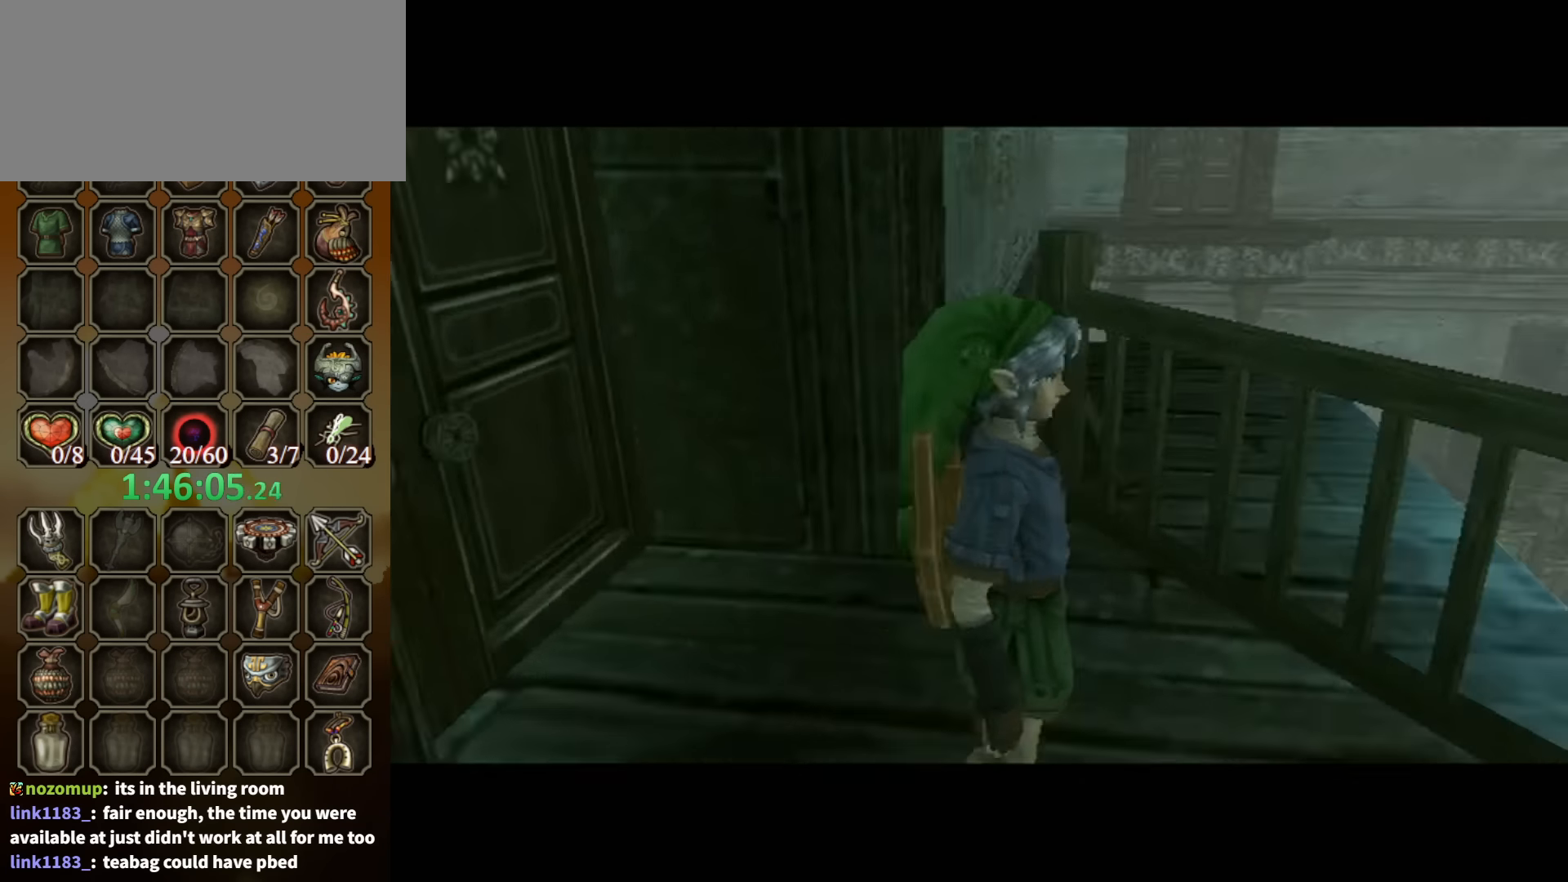
{"buttons": [], "left_stick": "up-right", "right_stick": "center", "events": [[500, "left_stick", "up-right"]]}
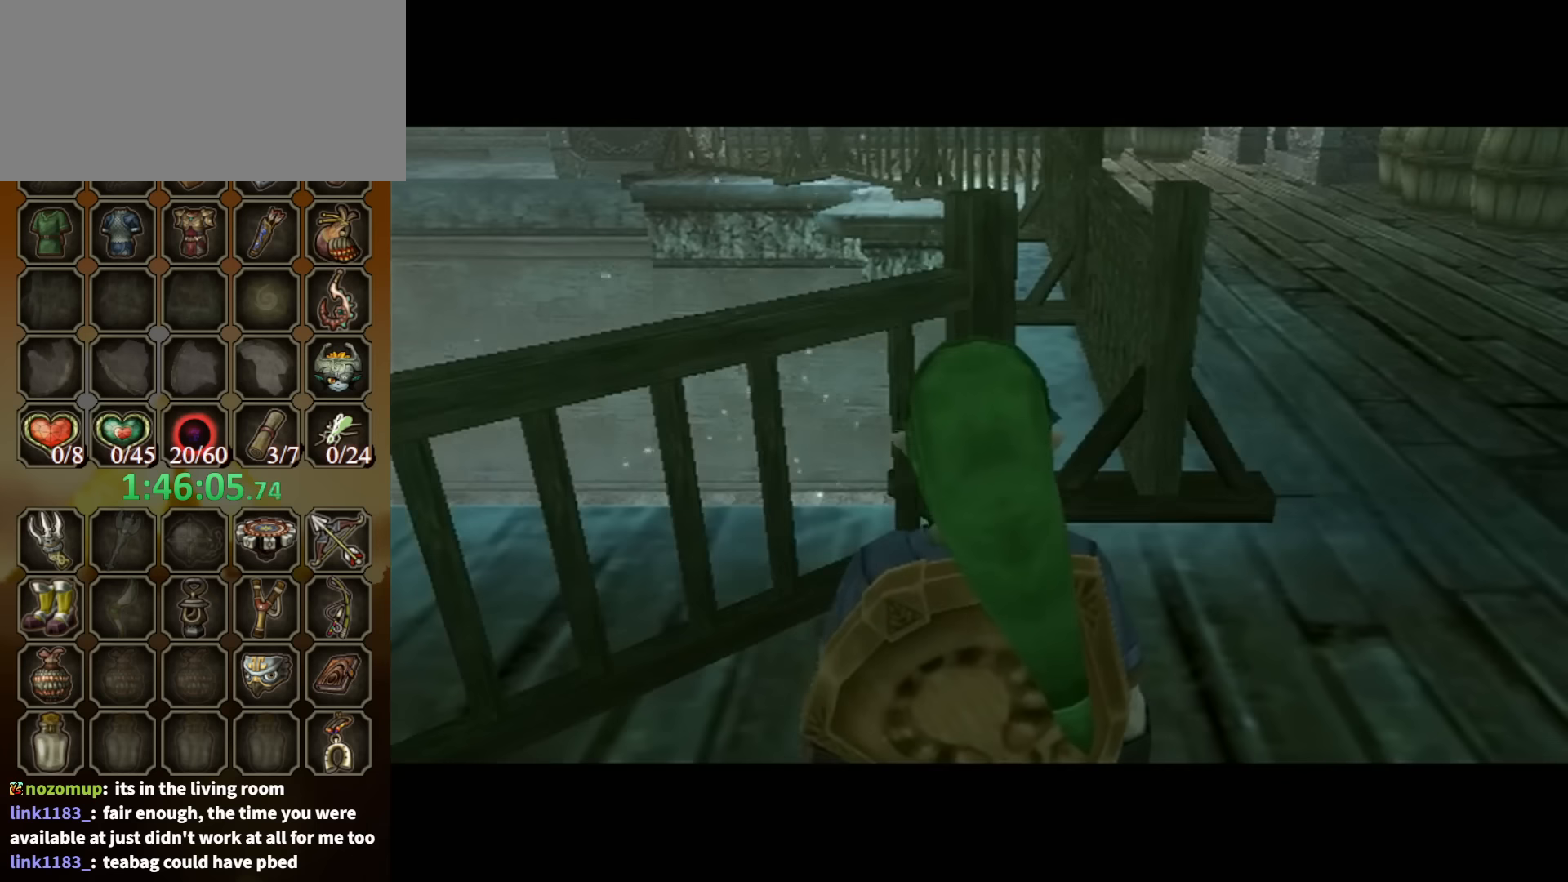
{"buttons": [], "left_stick": "up-right", "right_stick": "center", "events": []}
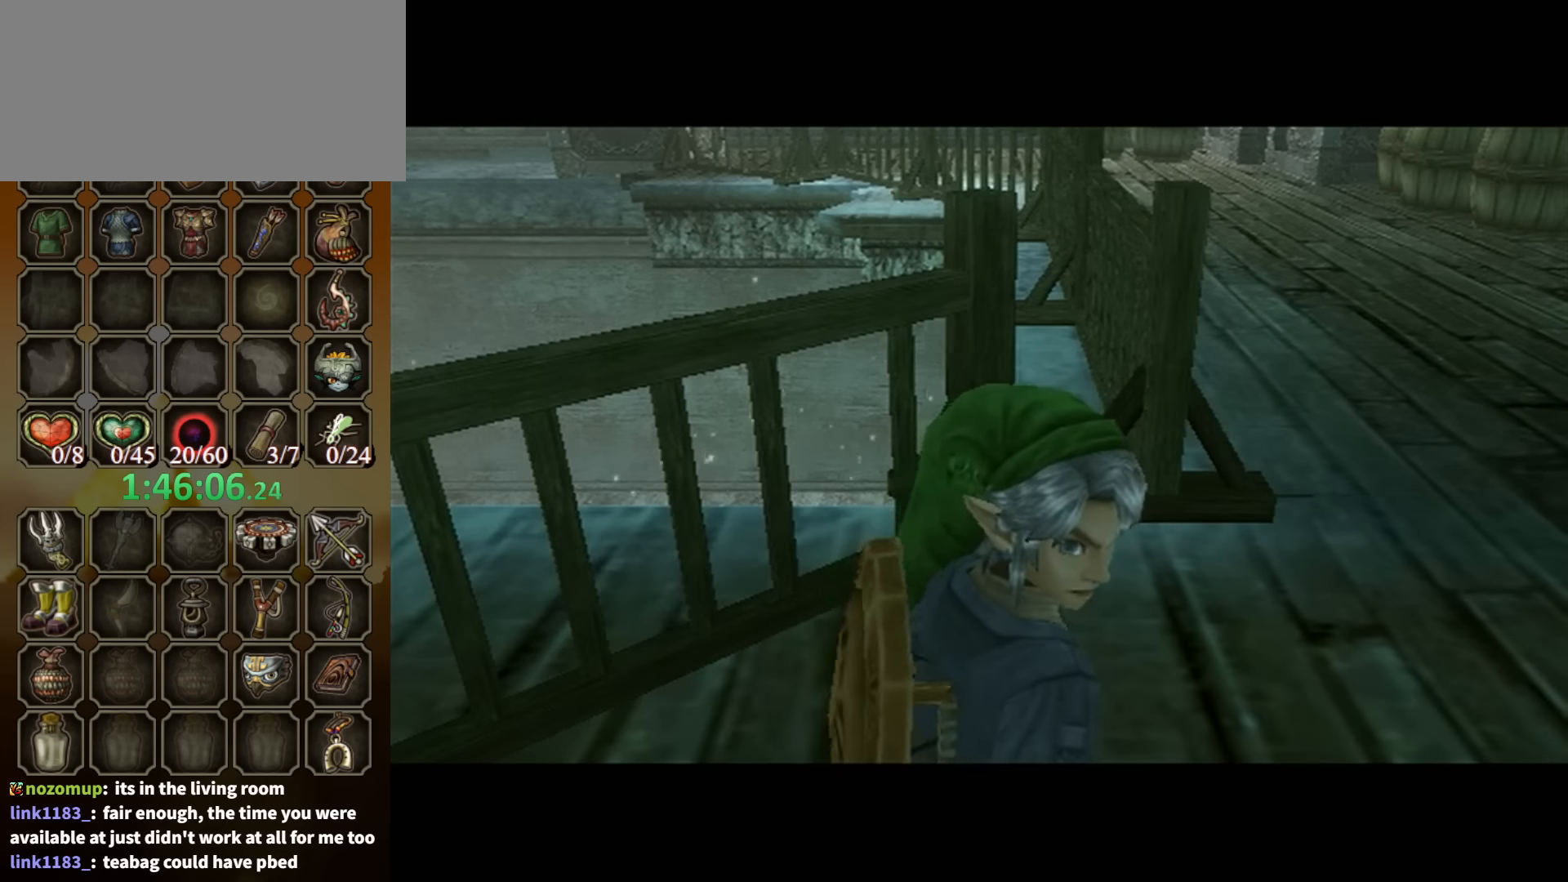
{"buttons": [], "left_stick": "up-right", "right_stick": "center", "events": []}
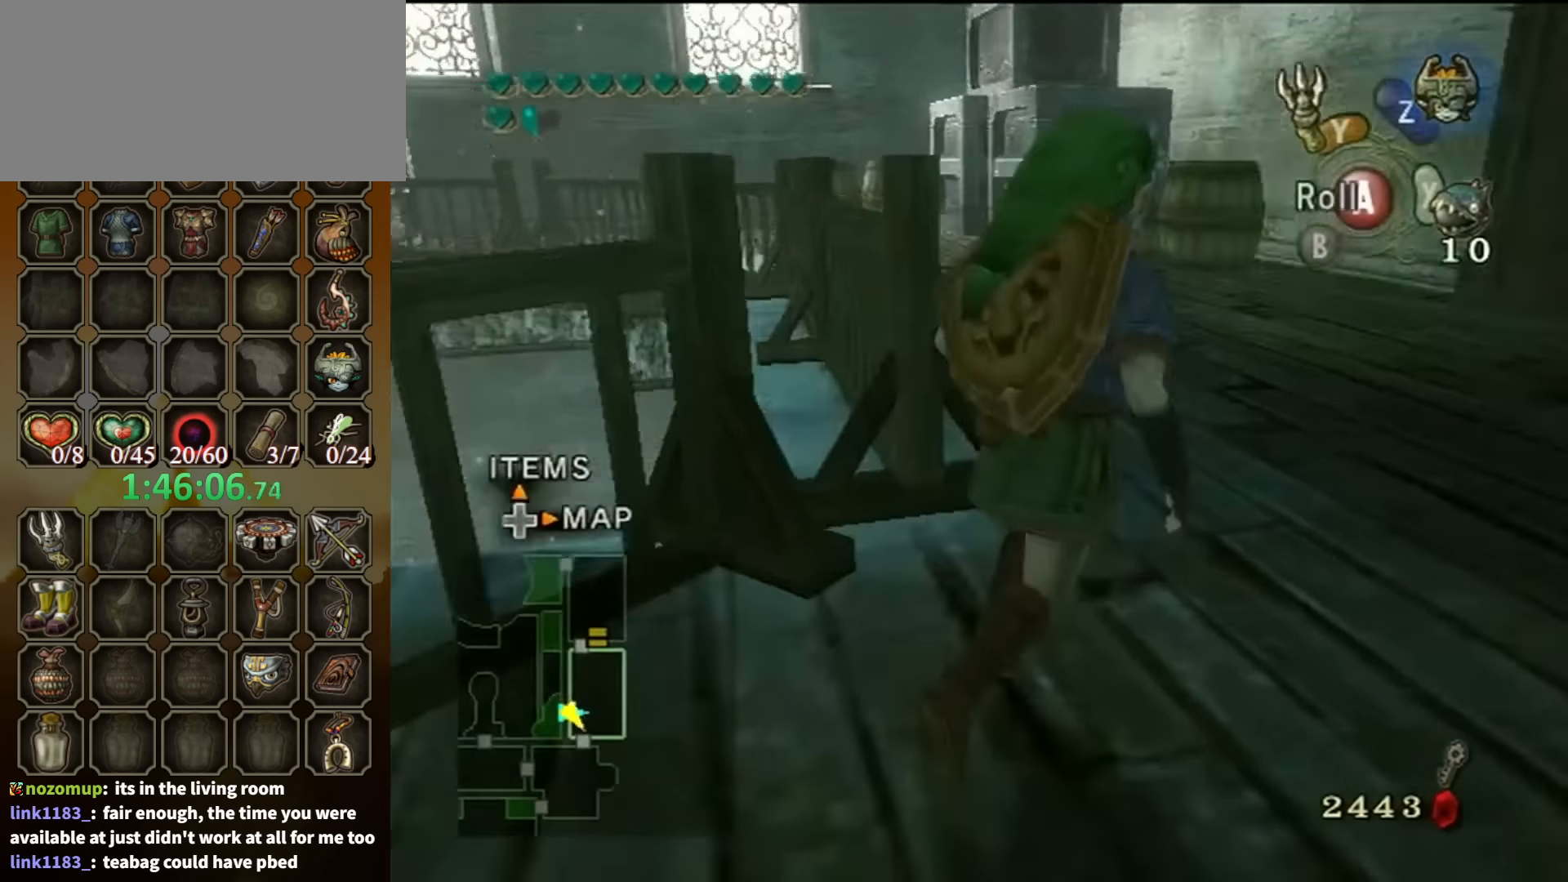
{"buttons": [], "left_stick": "up", "right_stick": "down-right", "events": [[234, "A", "down"], [234, "left_stick", "up-left"], [334, "A", "up"], [367, "left_stick", "up"], [500, "right_stick", "down-right"]]}
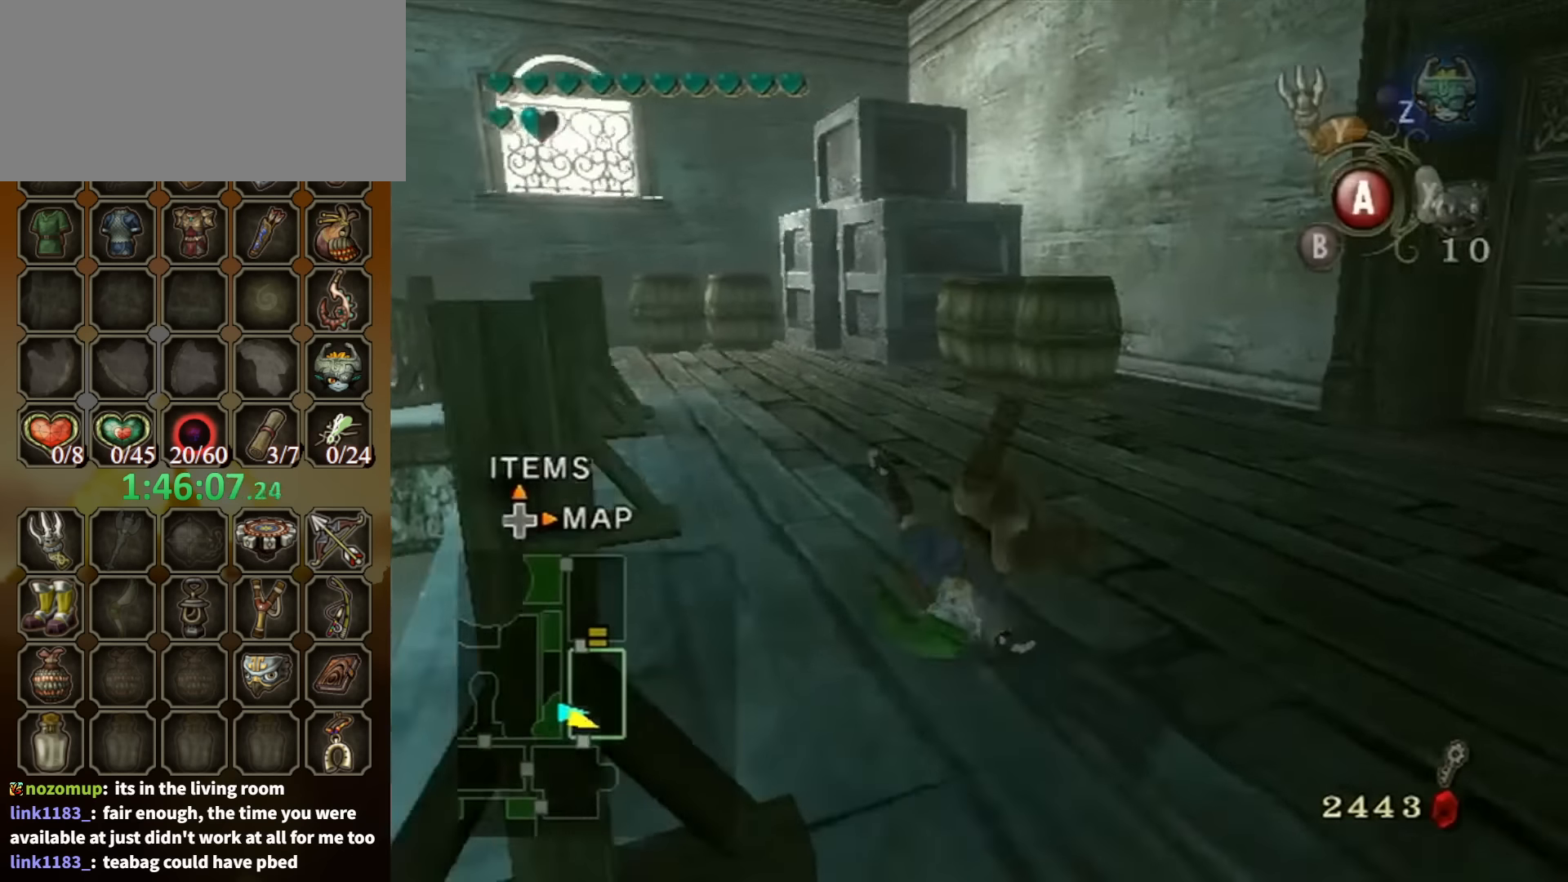
{"buttons": [], "left_stick": "up", "right_stick": "center", "events": [[200, "right_stick", "center"], [434, "A", "down"], [500, "A", "up"]]}
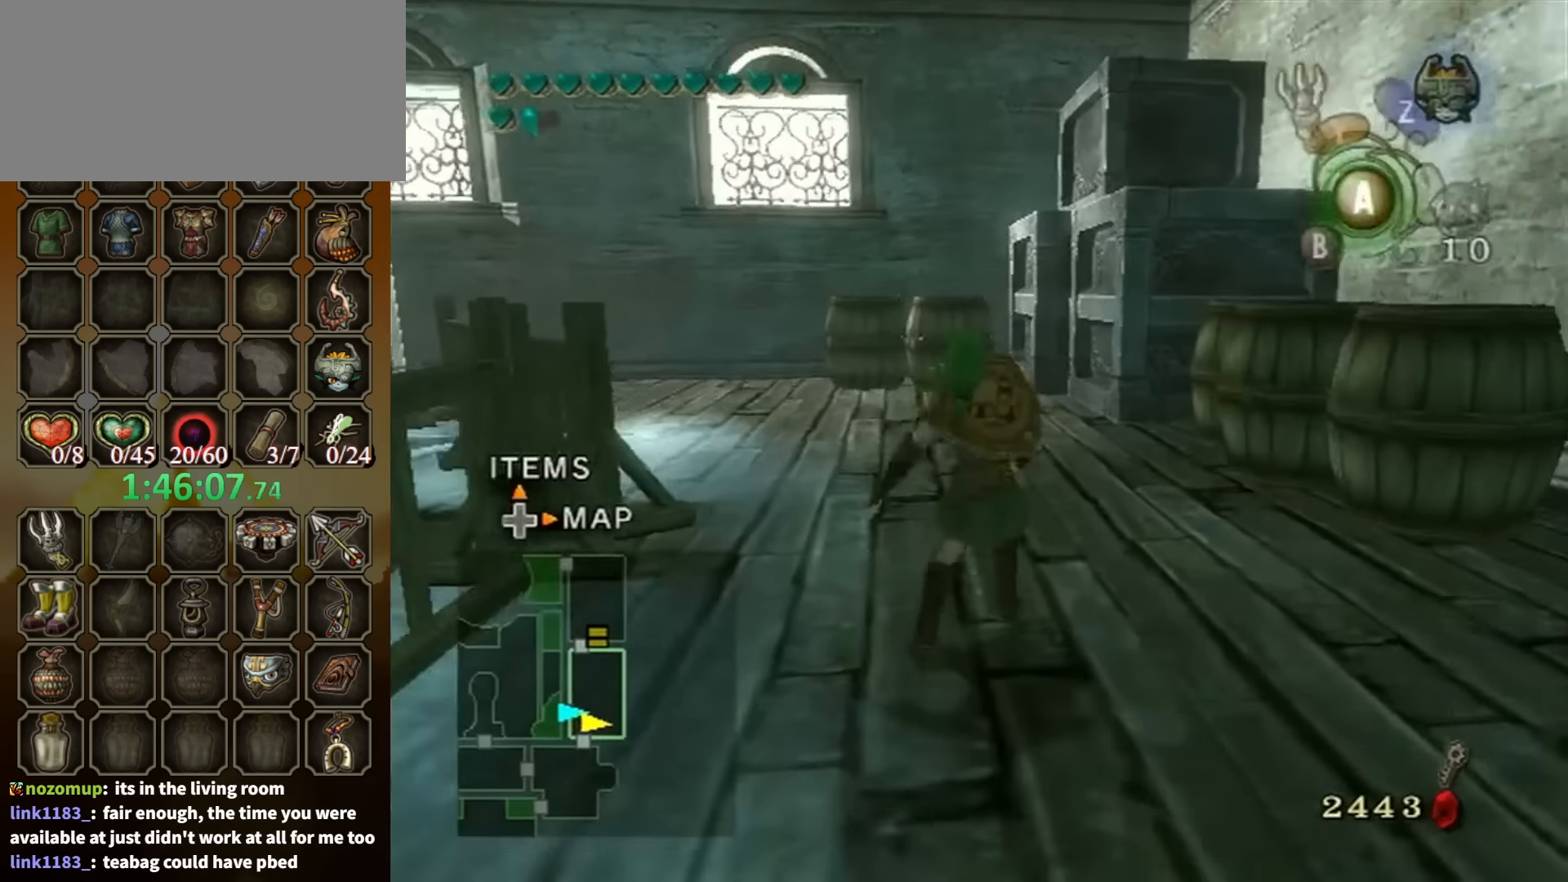
{"buttons": [], "left_stick": "up", "right_stick": "center", "events": [[67, "left_stick", "up-left"], [167, "right_stick", "down-right"], [300, "left_stick", "up"], [367, "right_stick", "center"]]}
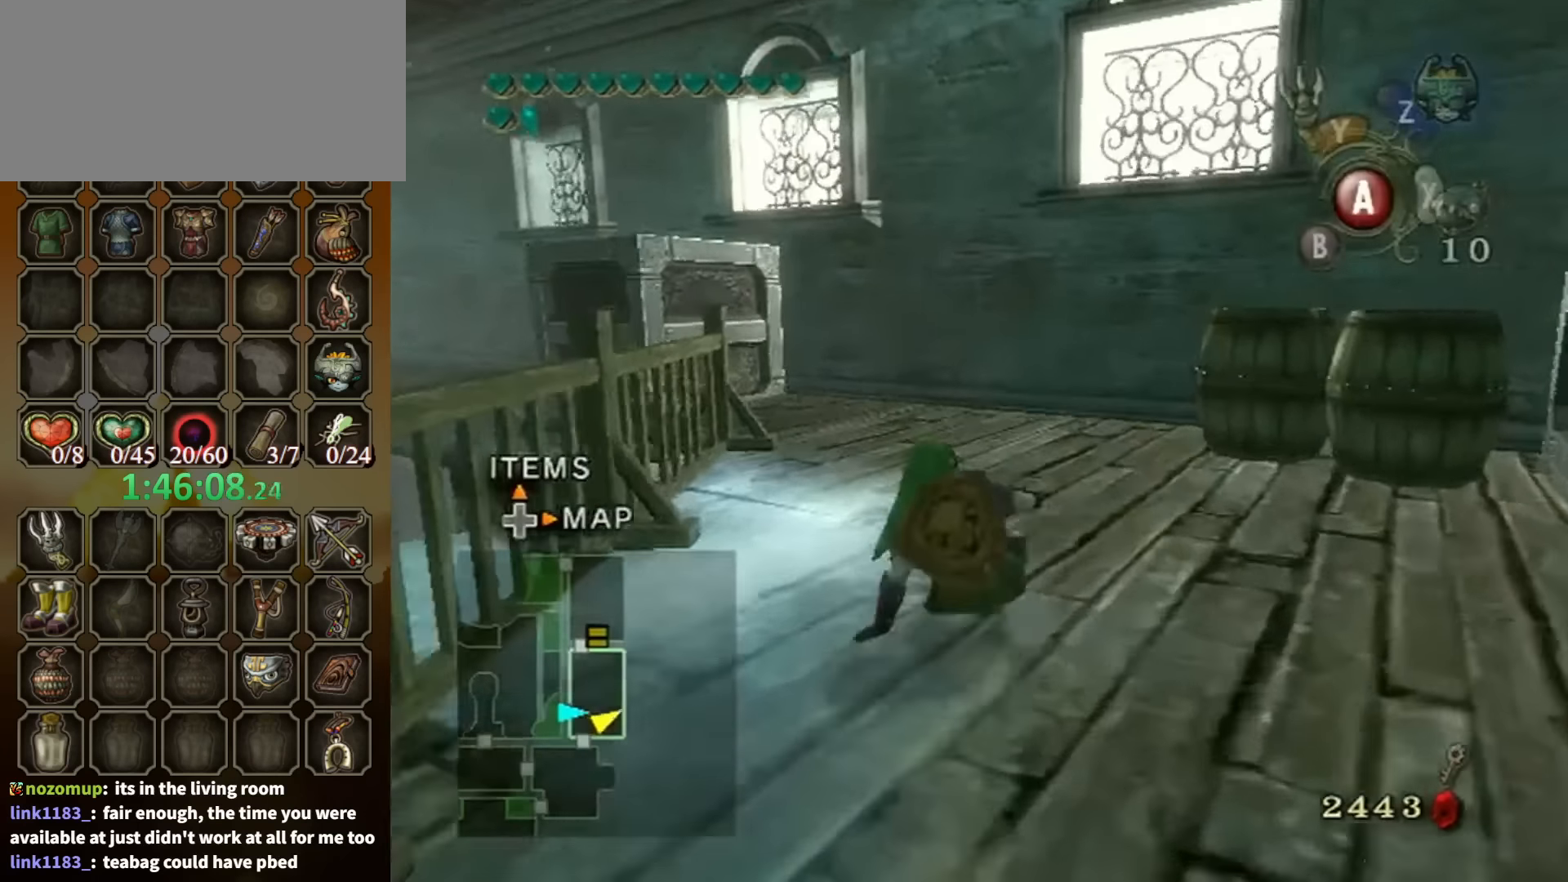
{"buttons": [], "left_stick": "up", "right_stick": "center", "events": [[134, "A", "down"], [234, "A", "up"], [267, "A", "down"], [300, "A", "up"]]}
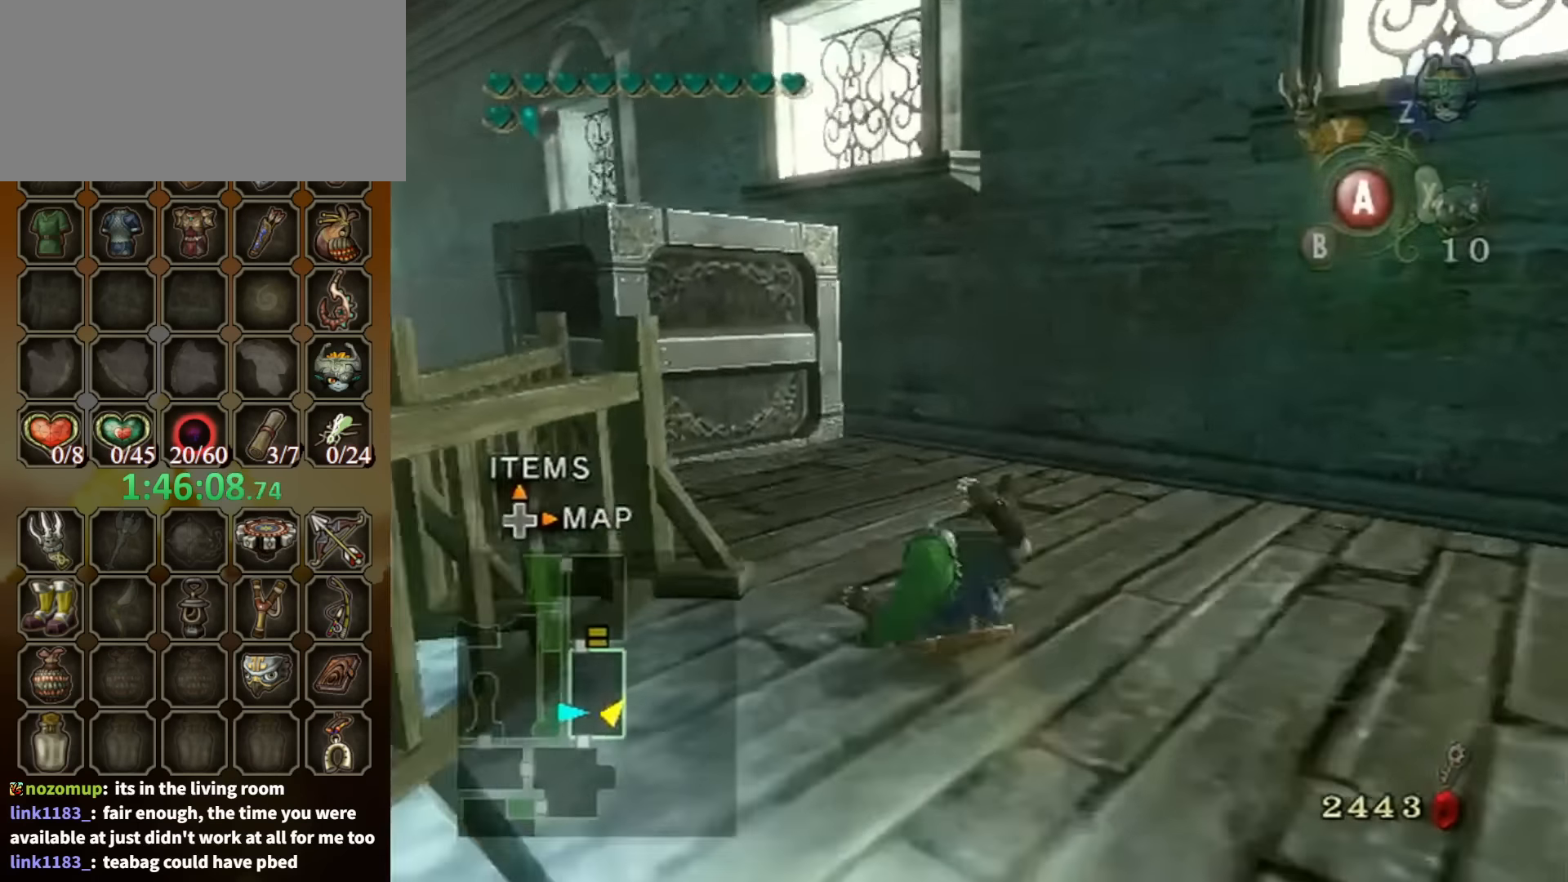
{"buttons": [], "left_stick": "up-right", "right_stick": "center", "events": [[100, "left_stick", "up-left"], [100, "right_stick", "down-right"], [267, "left_stick", "up"], [367, "right_stick", "center"], [467, "left_stick", "up-right"]]}
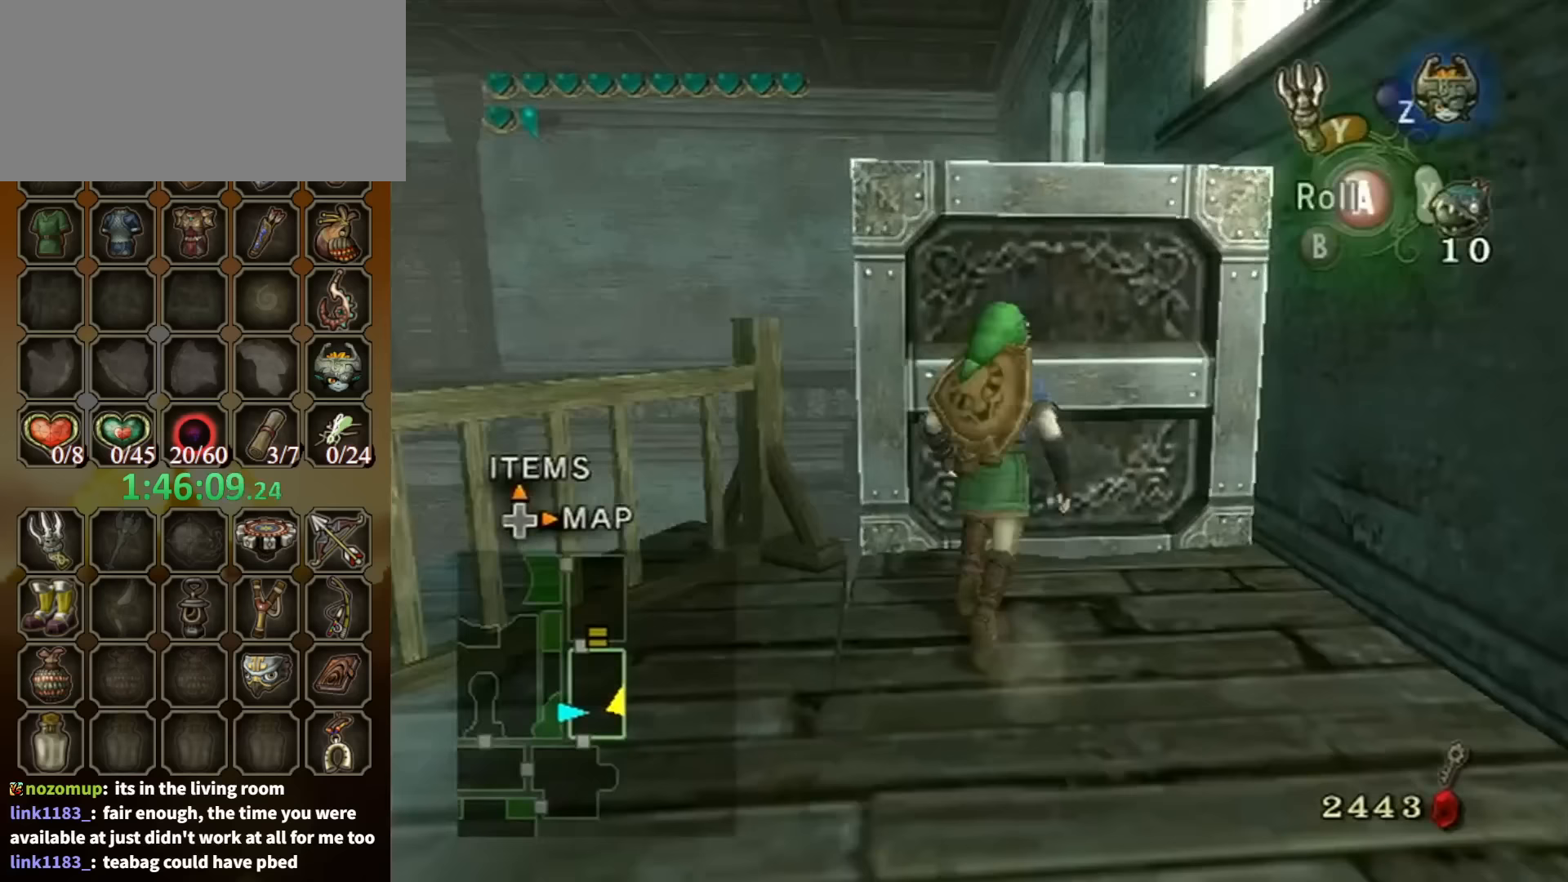
{"buttons": ["R1"], "left_stick": "up", "right_stick": "center", "events": [[100, "left_stick", "up"], [267, "R1", "down"]]}
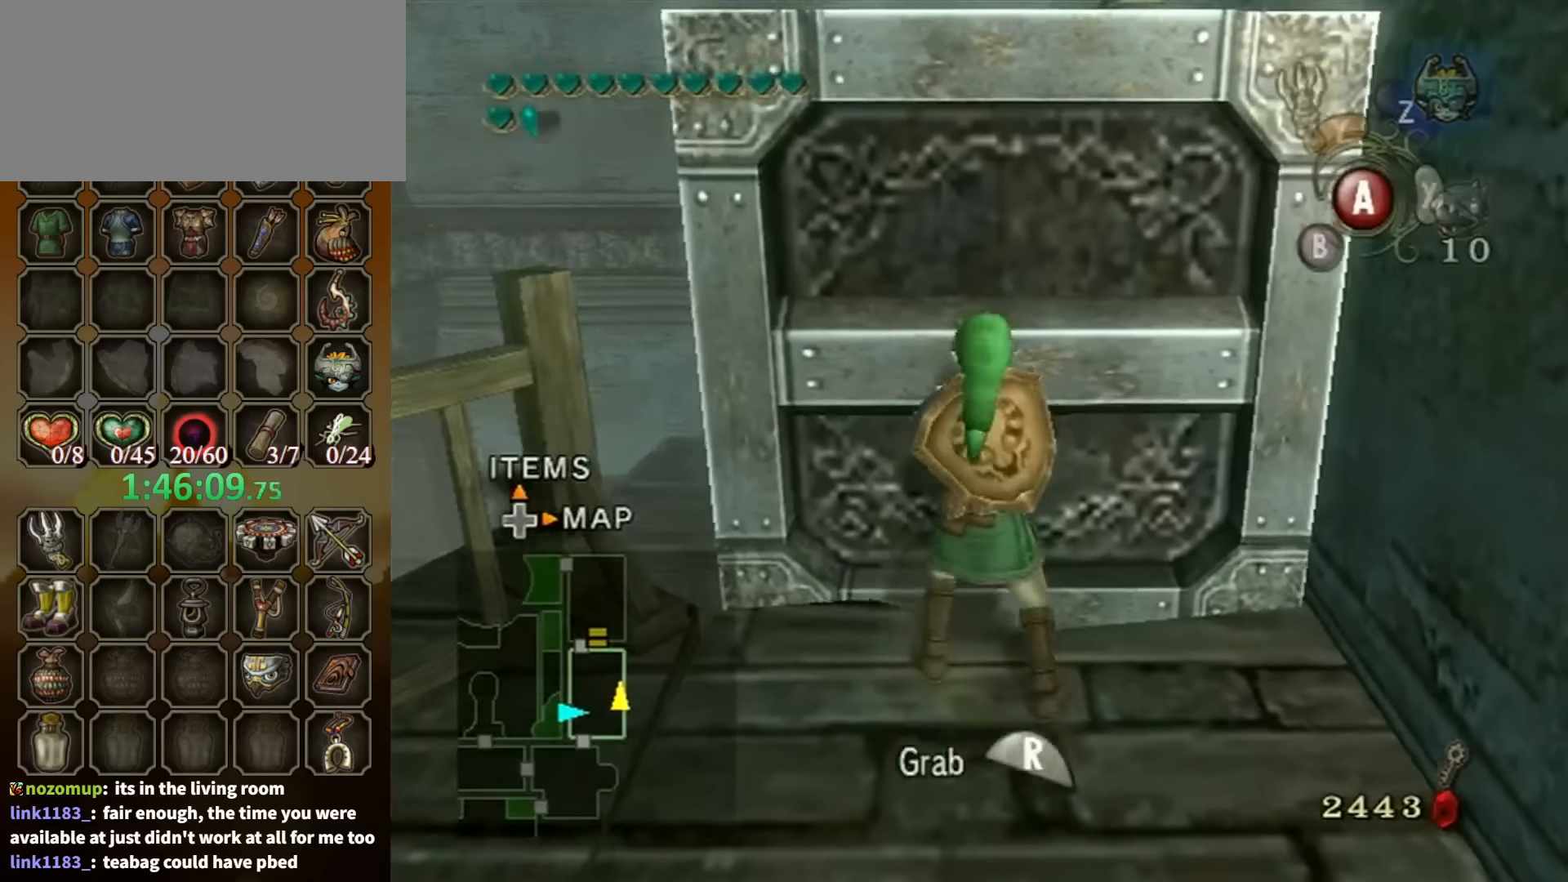
{"buttons": ["R1"], "left_stick": "up", "right_stick": "center", "events": []}
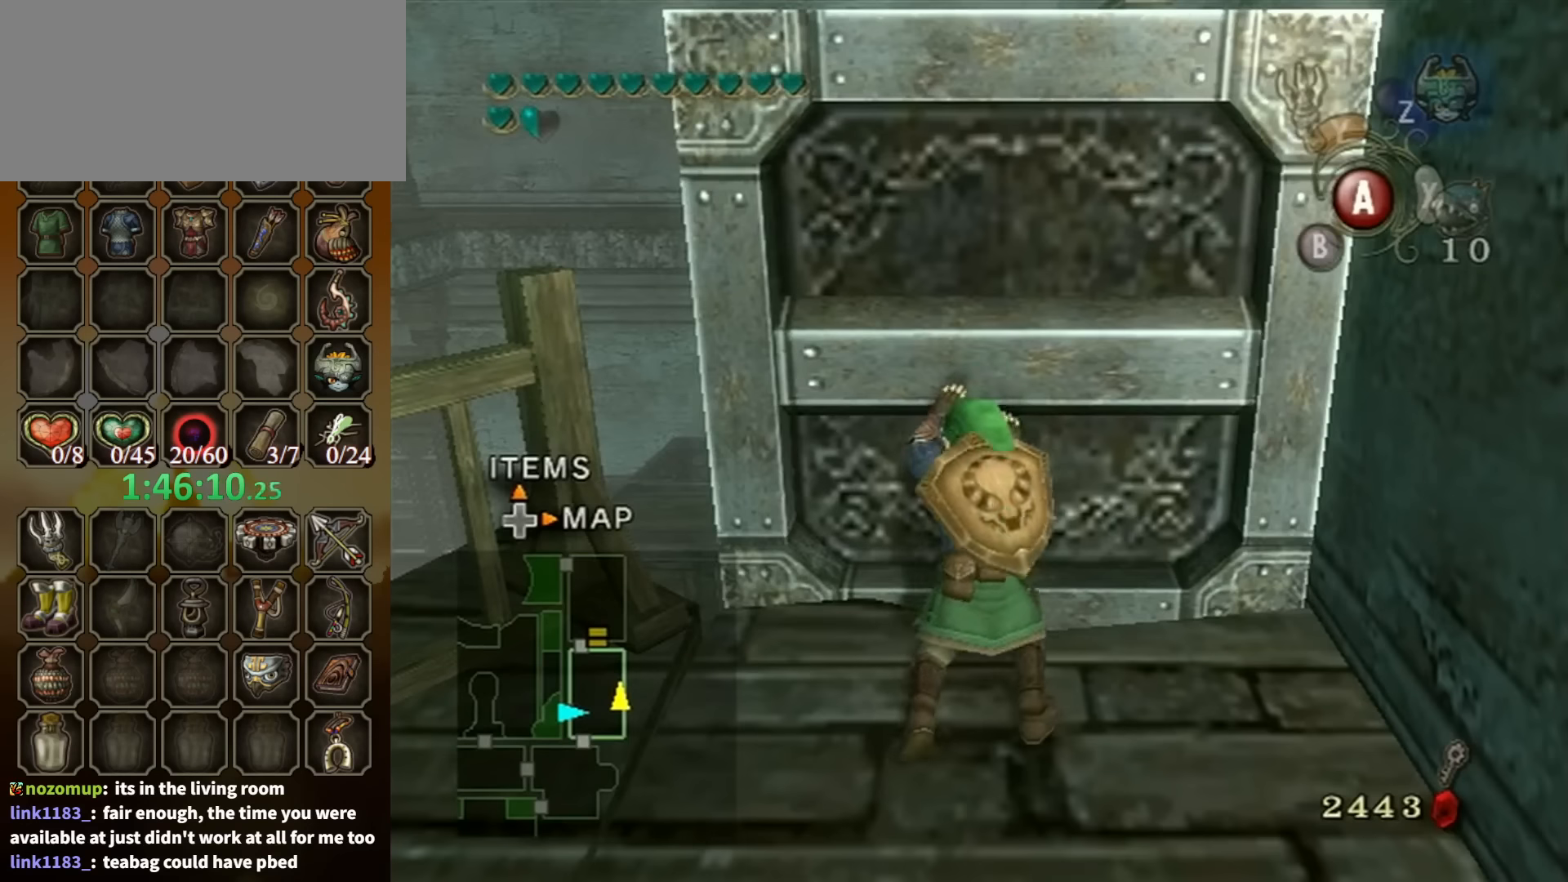
{"buttons": [], "left_stick": "center", "right_stick": "center", "events": [[233, "left_stick", "center"], [267, "R1", "up"]]}
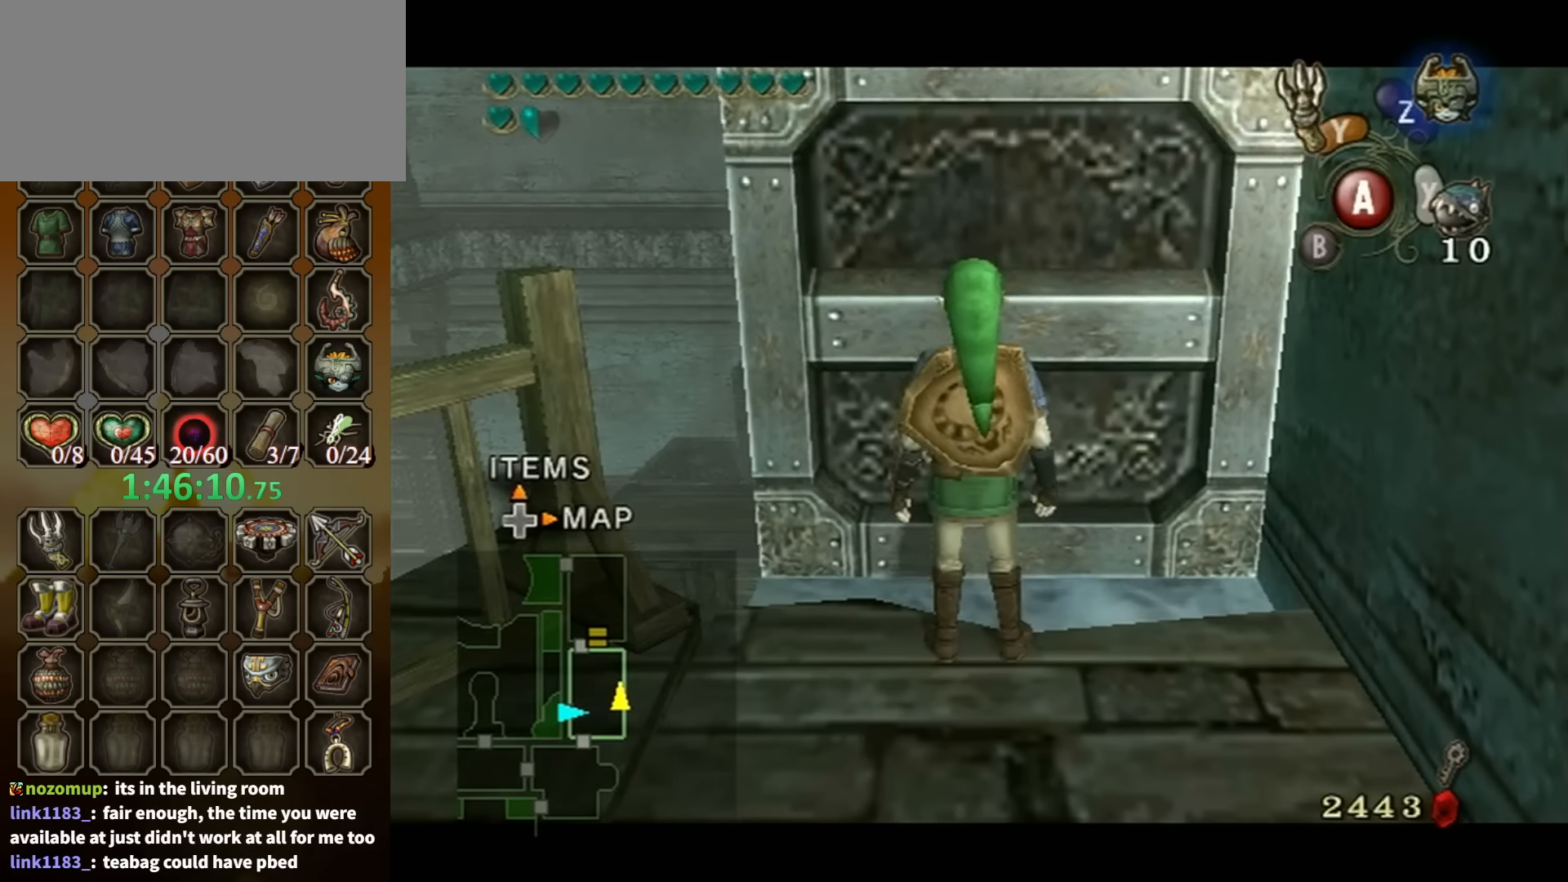
{"buttons": [], "left_stick": "center", "right_stick": "center", "events": []}
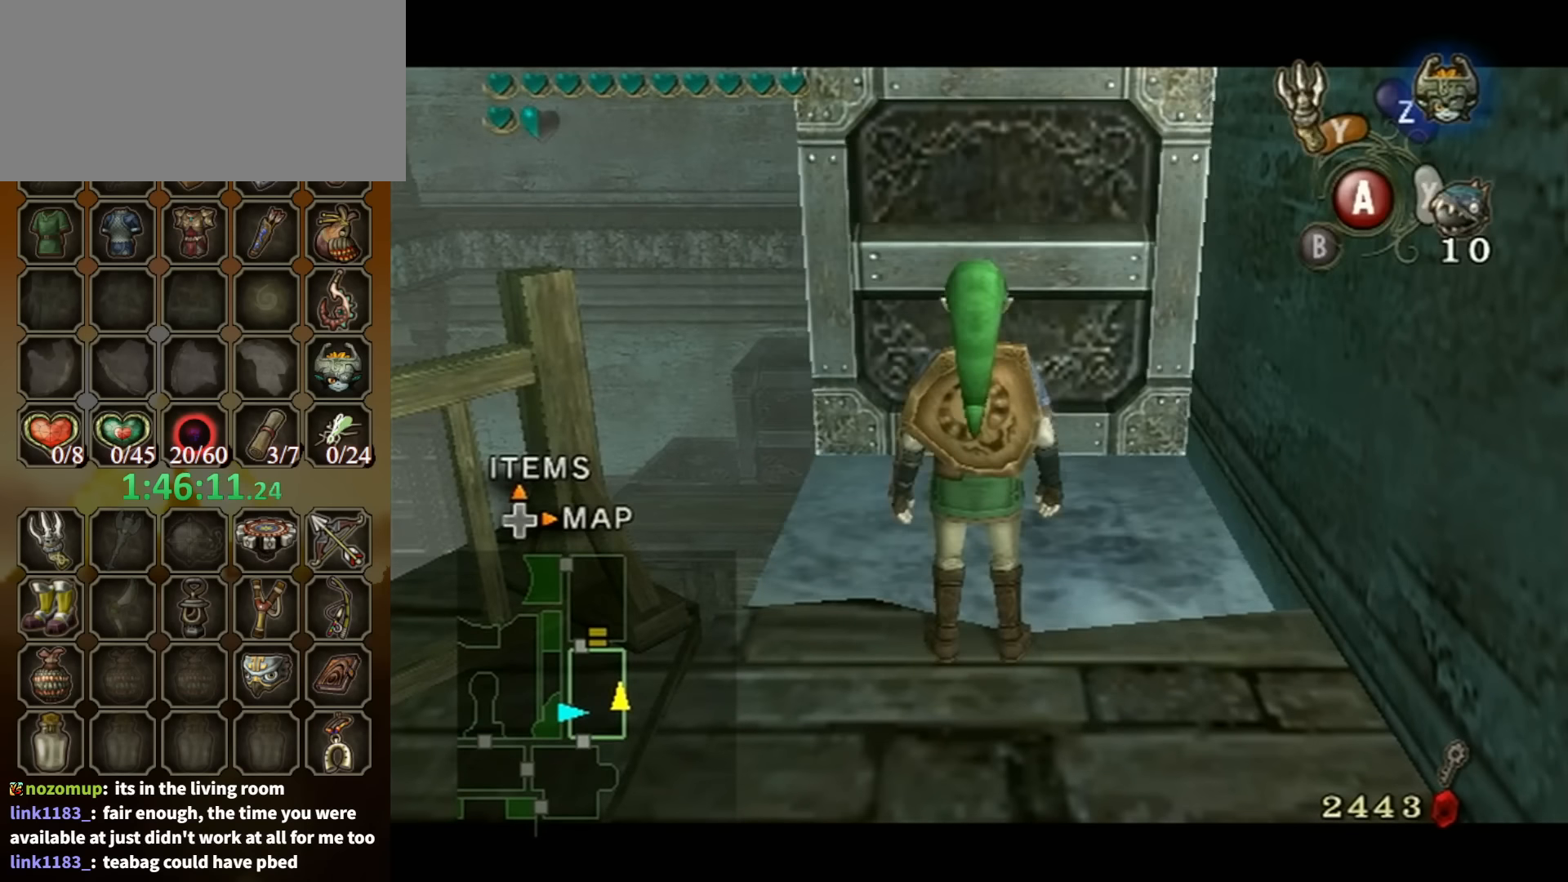
{"buttons": [], "left_stick": "up", "right_stick": "down-right", "events": [[267, "left_stick", "up"], [367, "right_stick", "down-right"]]}
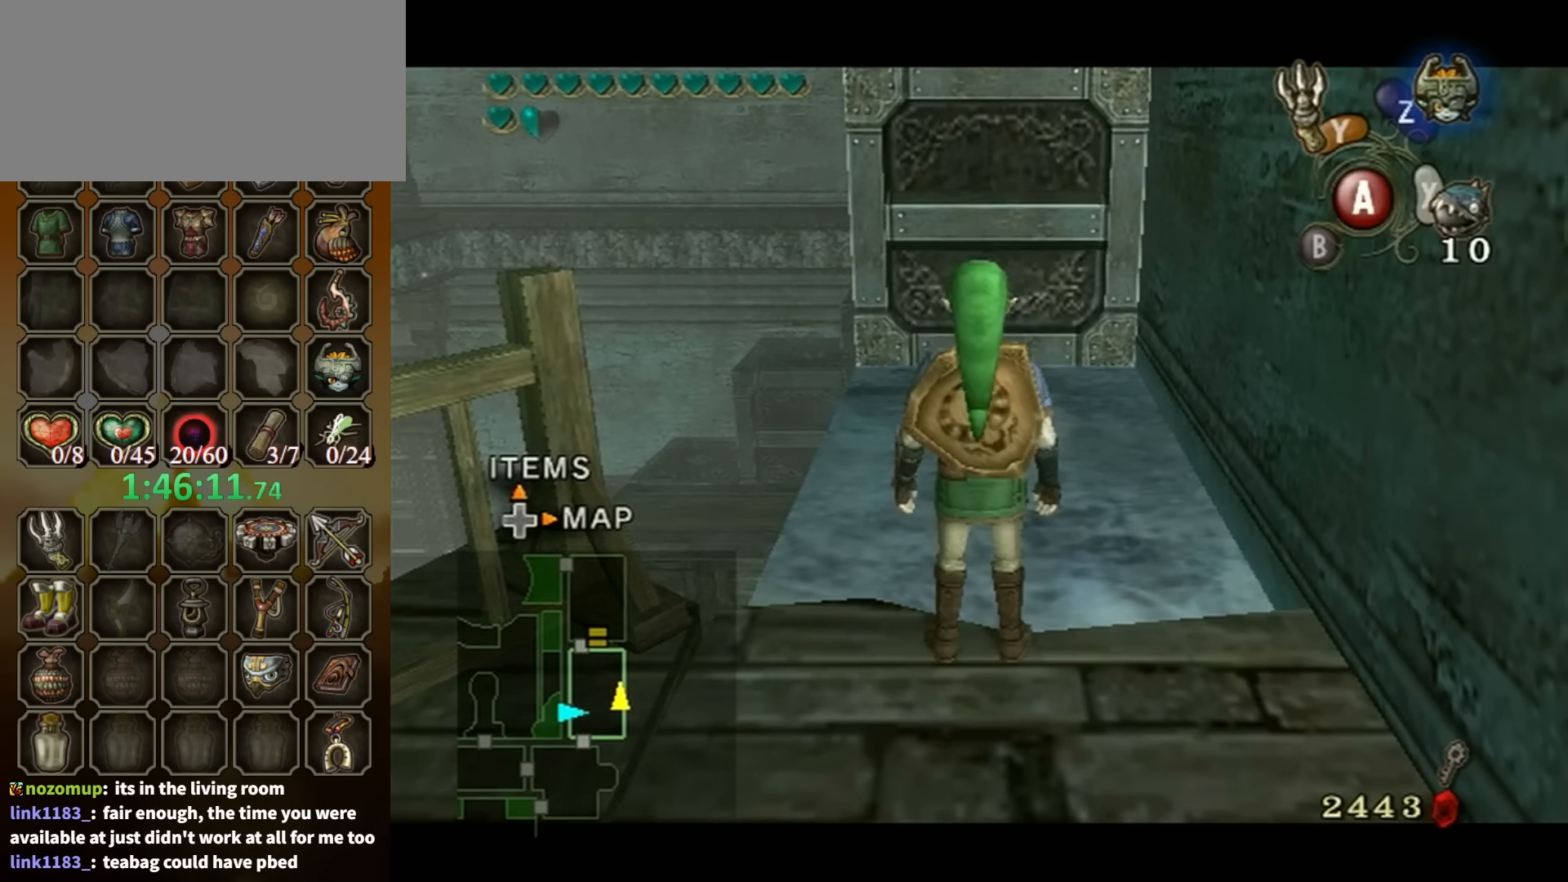
{"buttons": [], "left_stick": "up", "right_stick": "down-right", "events": []}
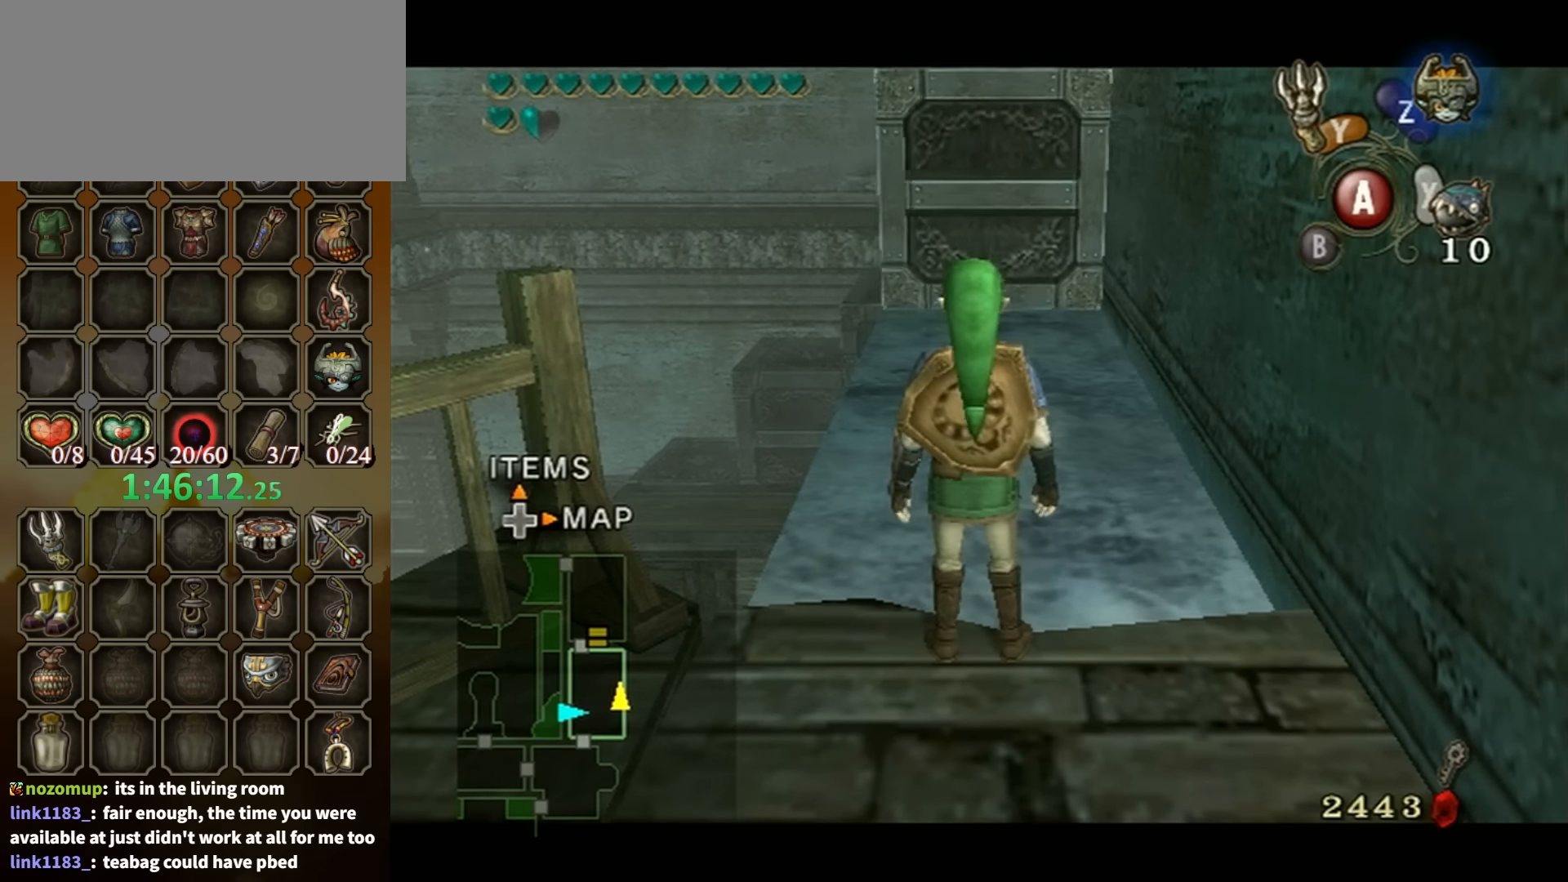
{"buttons": [], "left_stick": "up", "right_stick": "down-right", "events": [[33, "left_stick", "up-right"], [200, "left_stick", "up"]]}